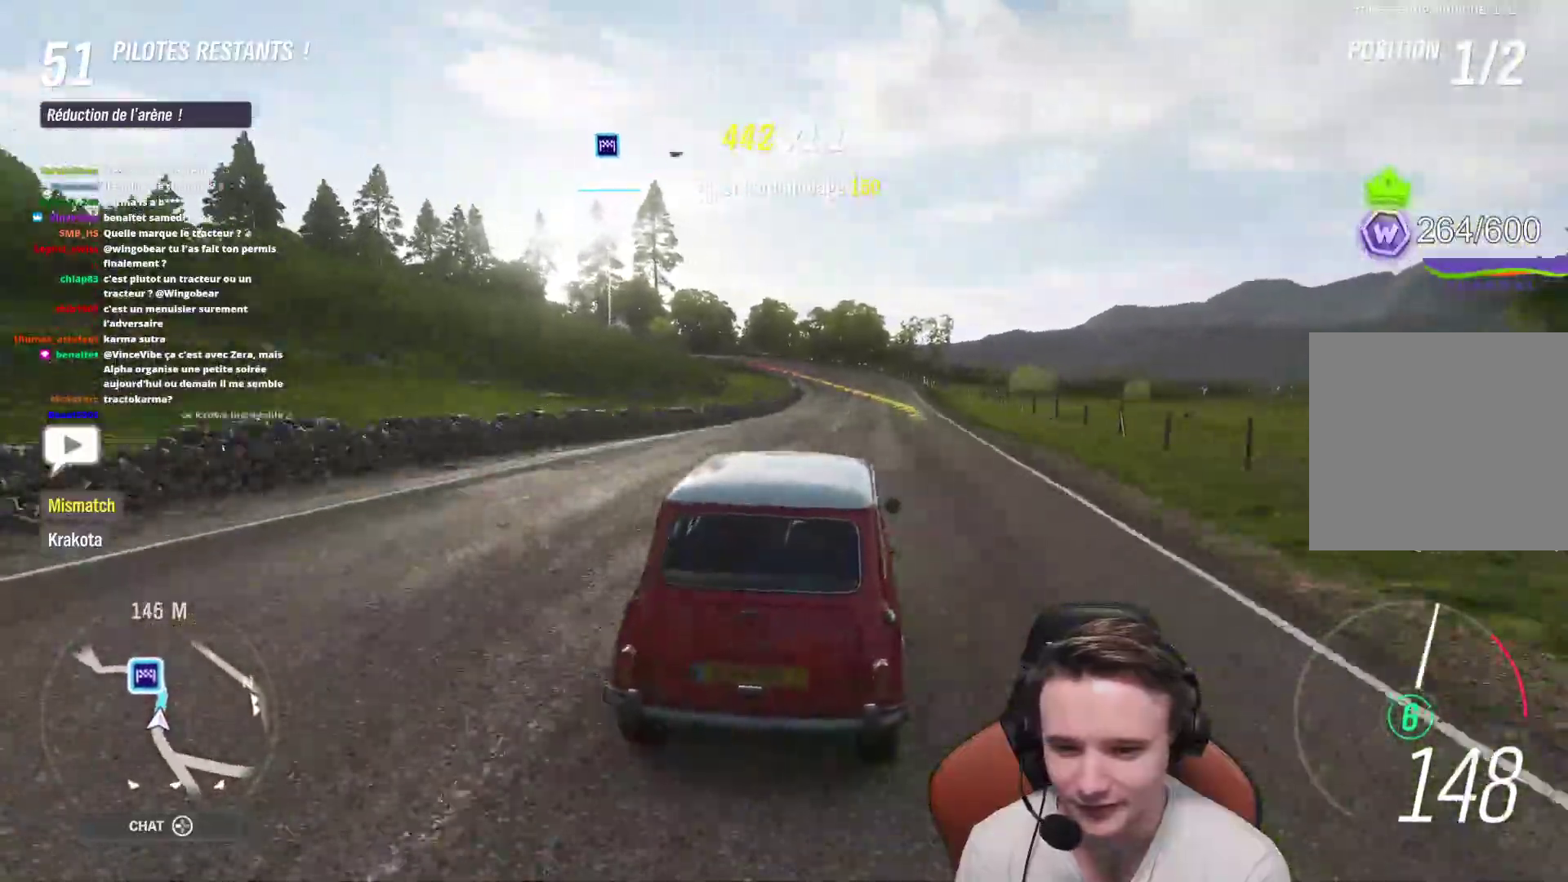
Gameplay with a controller (Xbox layout); each line is a JSON object with the inputs held at the frame after it. "events" lists button and stick changes between this image and that frame as [ms after this image, input, new state], when the widget could be followed in between. Not read: L3.
{"buttons": ["R2"], "left_stick": "right", "right_stick": "center", "events": [[233, "left_stick", "right"], [367, "left_stick", "center"], [450, "left_stick", "right"]]}
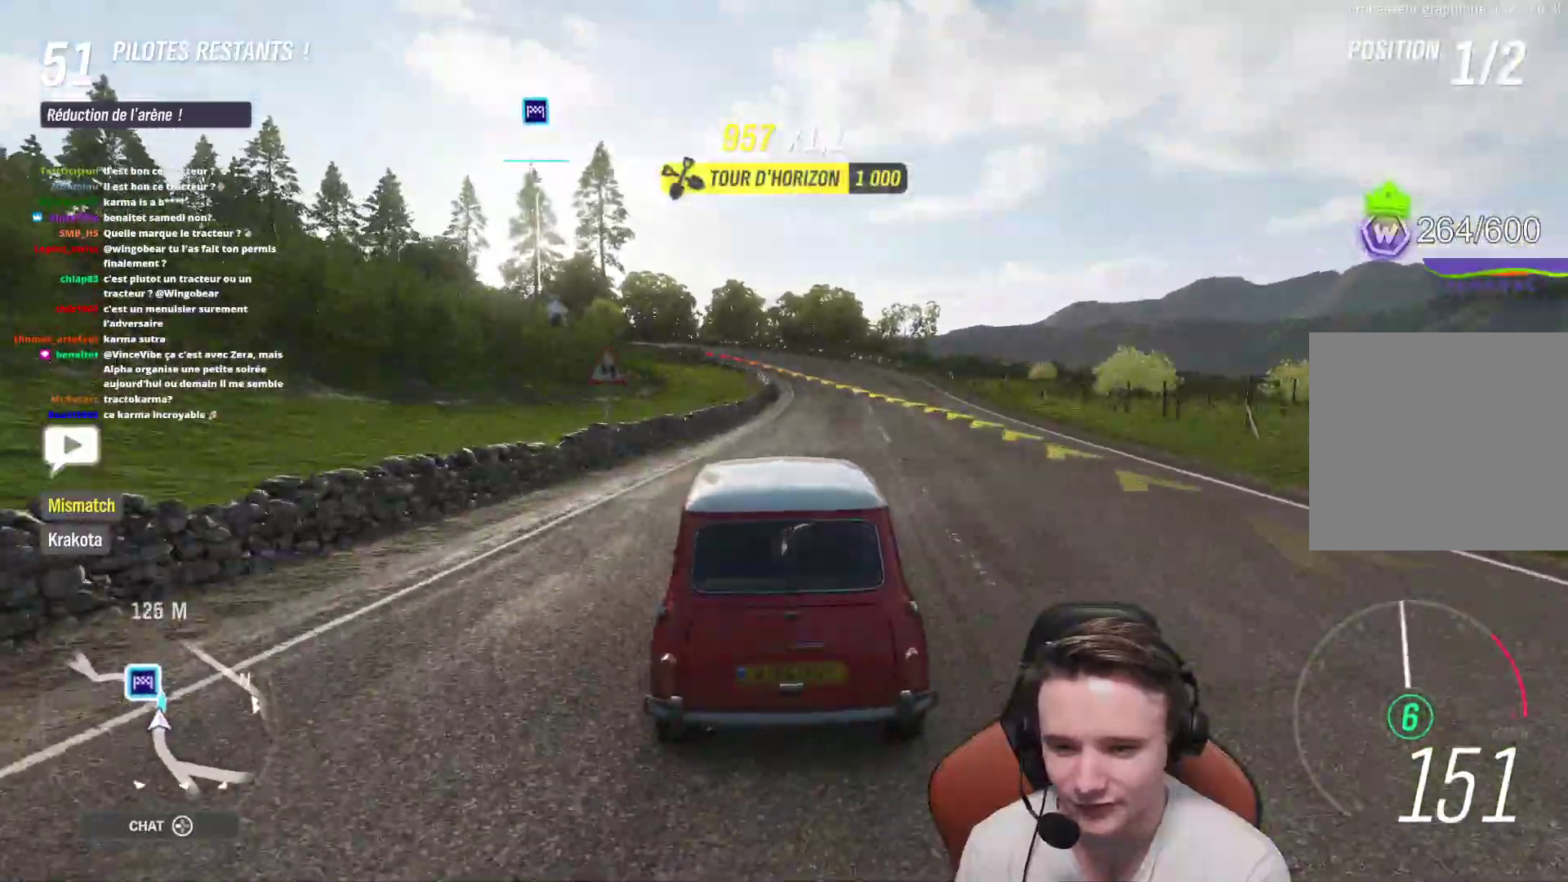
{"buttons": [], "left_stick": "center", "right_stick": "center", "events": [[267, "left_stick", "center"], [467, "R2", "up"]]}
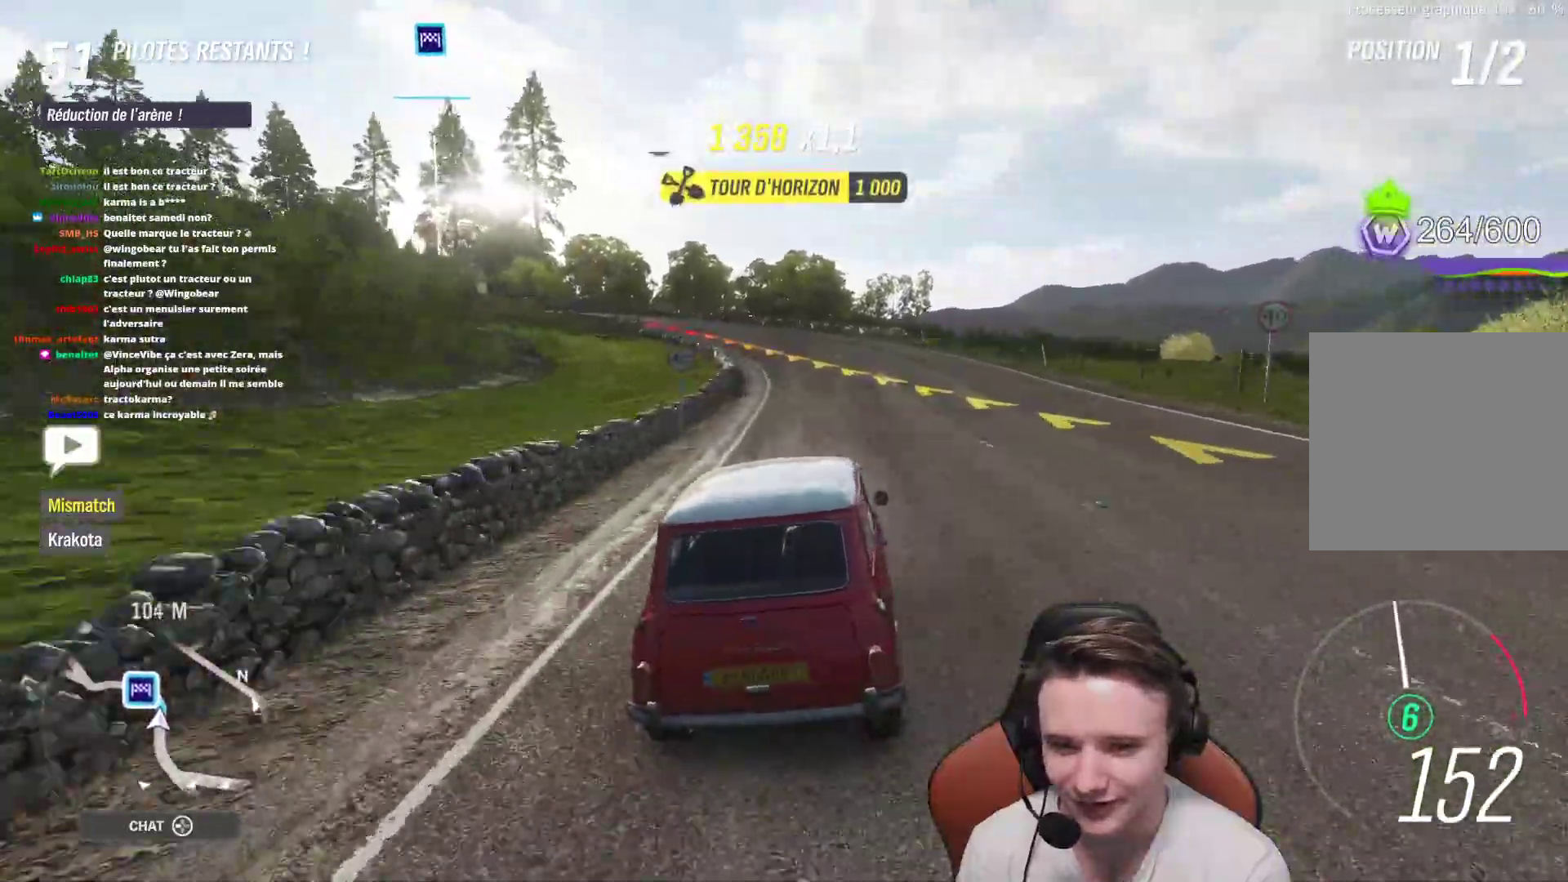
{"buttons": [], "left_stick": "up-left", "right_stick": "center", "events": [[33, "L2", "down"], [50, "left_stick", "left"], [200, "L2", "up"], [350, "left_stick", "center"], [433, "left_stick", "up-left"]]}
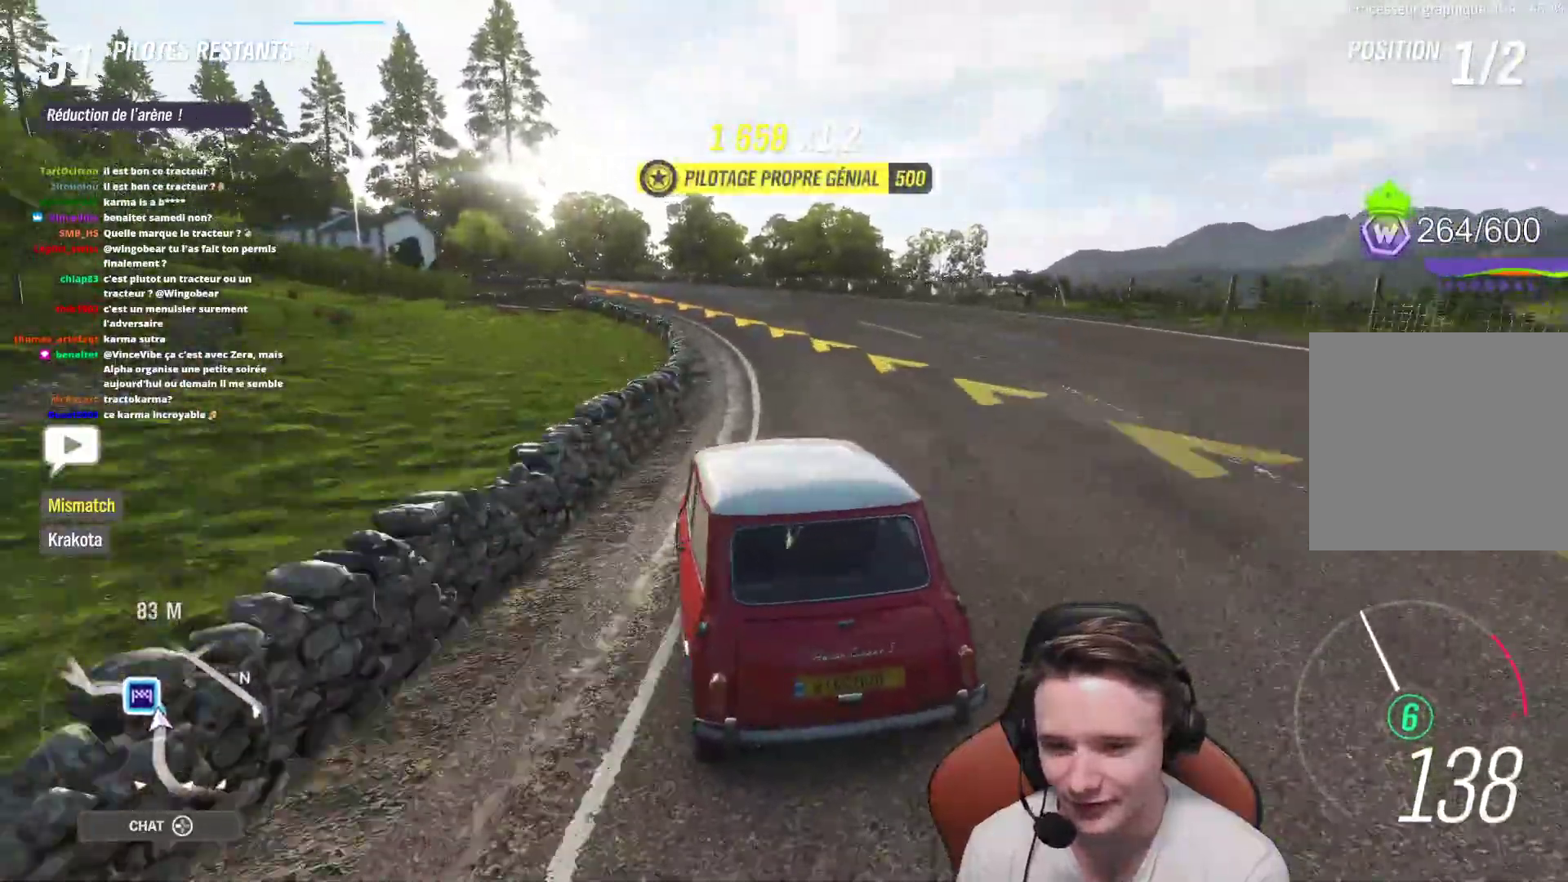
{"buttons": ["R2"], "left_stick": "up-right", "right_stick": "center", "events": [[150, "left_stick", "center"], [300, "left_stick", "up-left"], [417, "left_stick", "up-right"], [500, "R2", "down"]]}
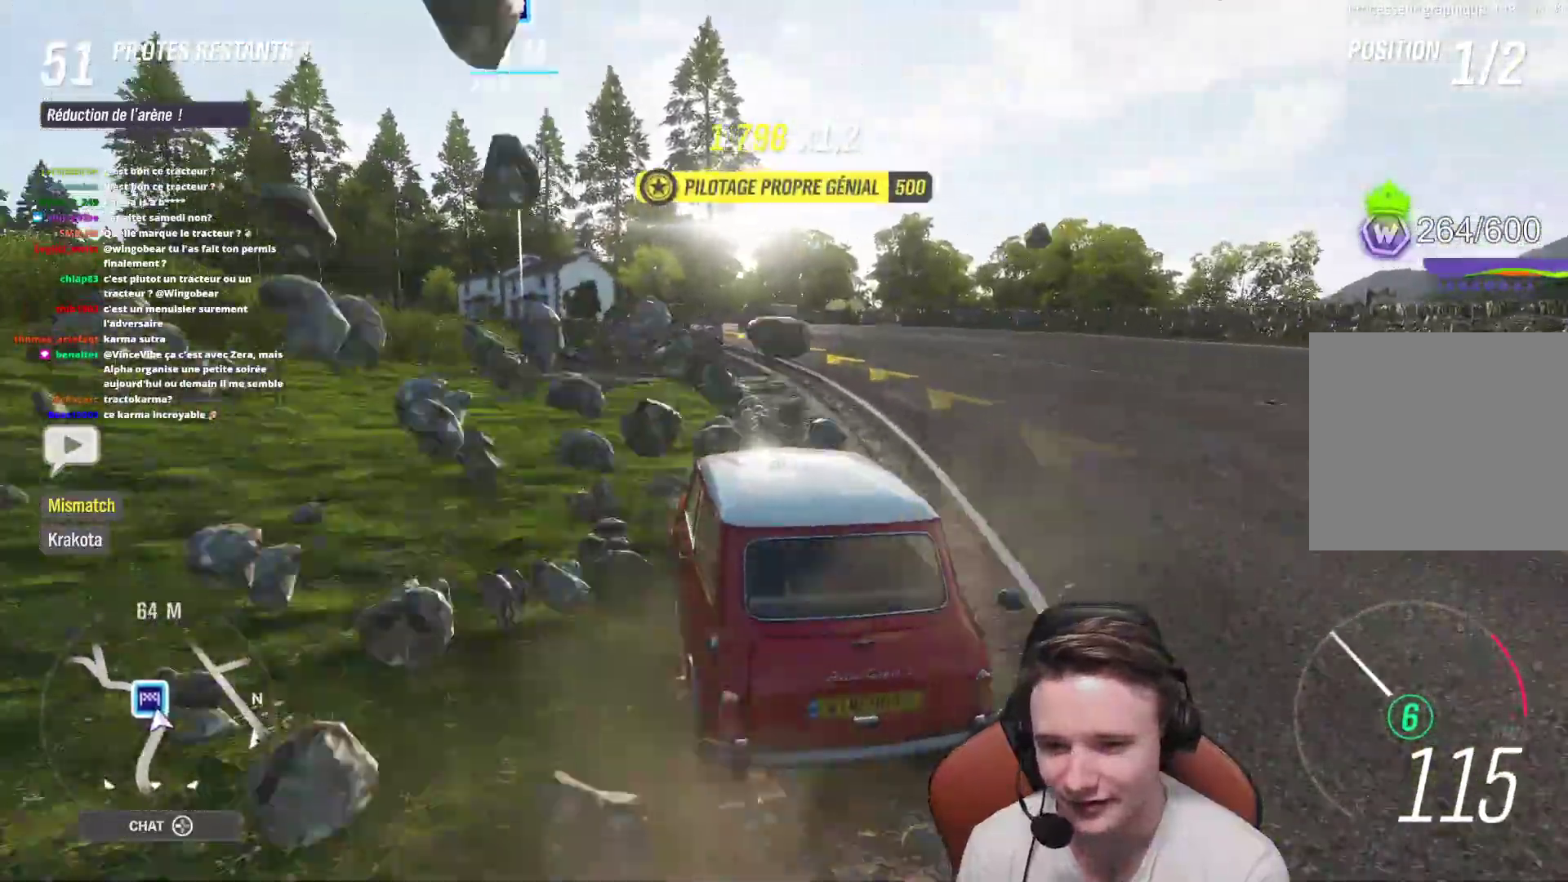
{"buttons": ["R2"], "left_stick": "up-left", "right_stick": "center", "events": [[33, "left_stick", "up-left"], [300, "left_stick", "right"], [467, "left_stick", "up-left"]]}
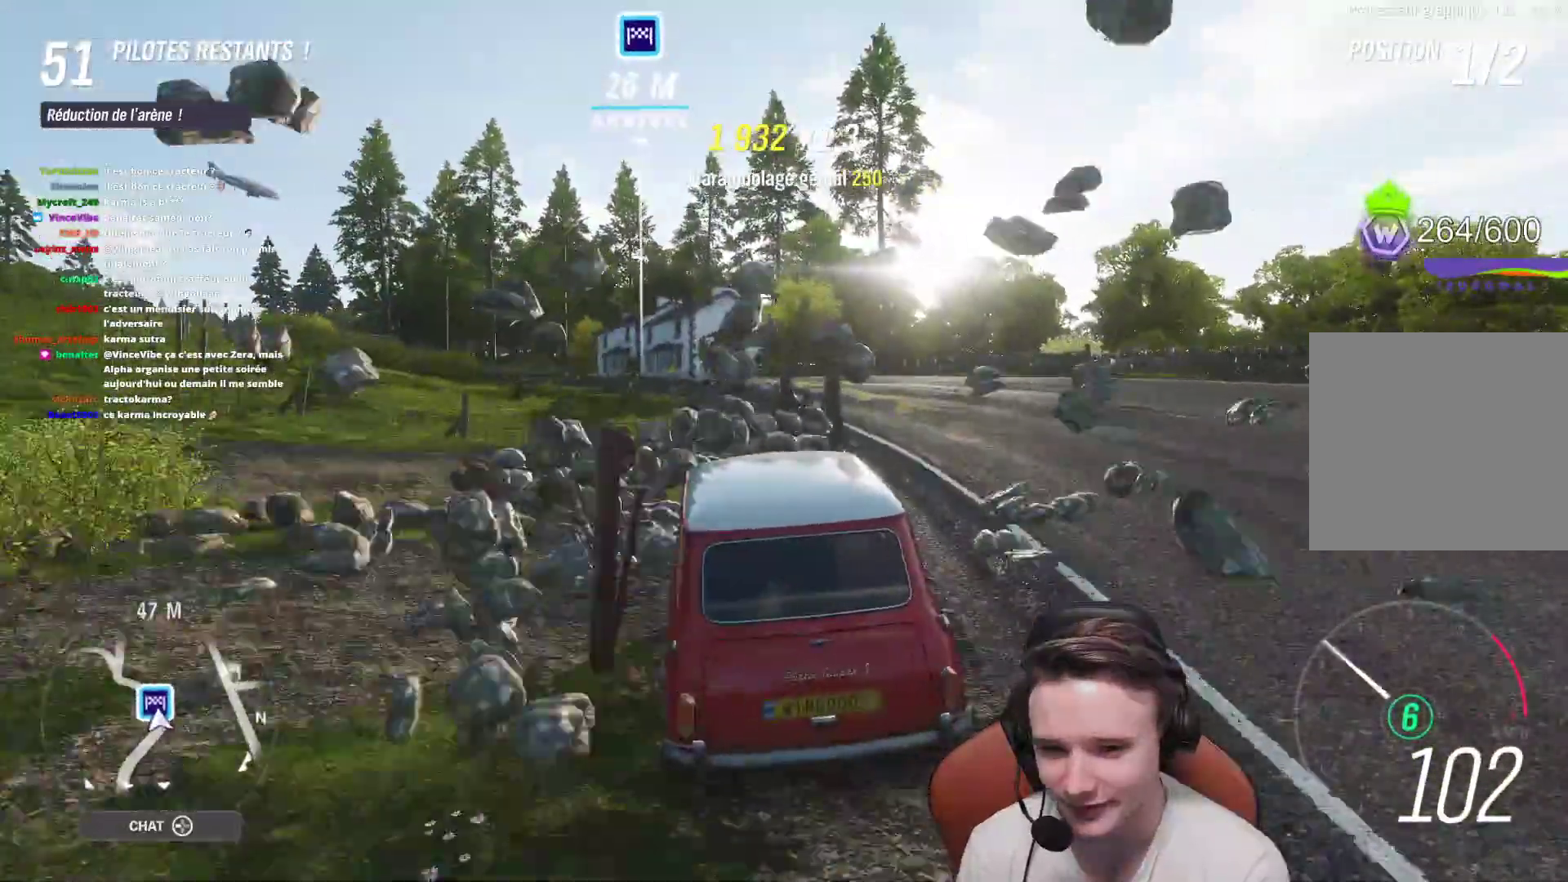
{"buttons": ["R2"], "left_stick": "center", "right_stick": "center", "events": [[450, "left_stick", "center"]]}
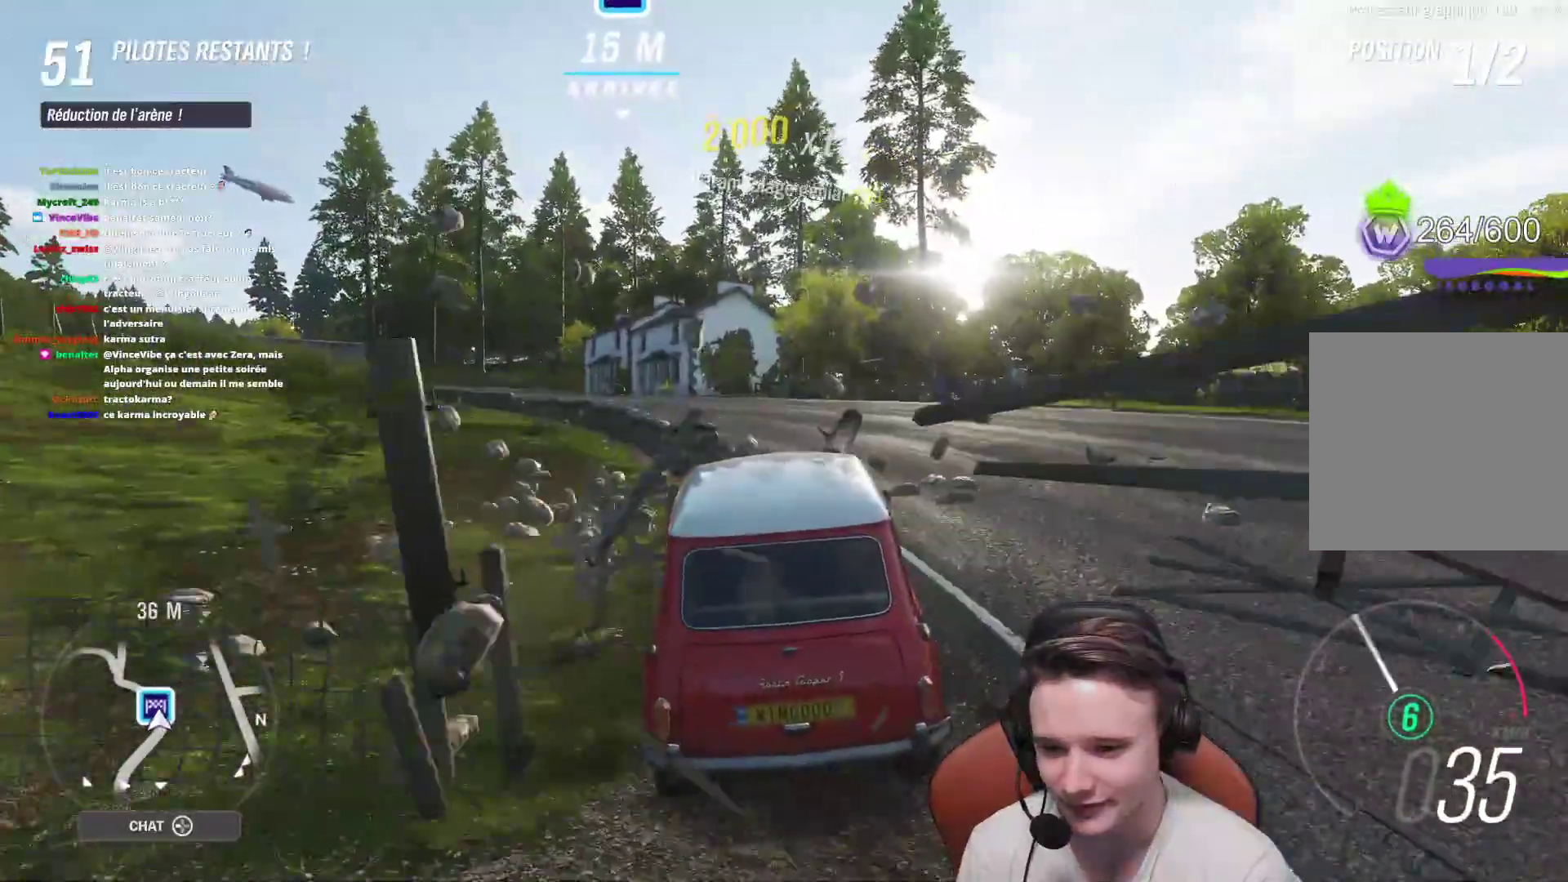
{"buttons": ["R2"], "left_stick": "right", "right_stick": "center", "events": [[83, "left_stick", "right"], [233, "left_stick", "up"], [350, "left_stick", "right"]]}
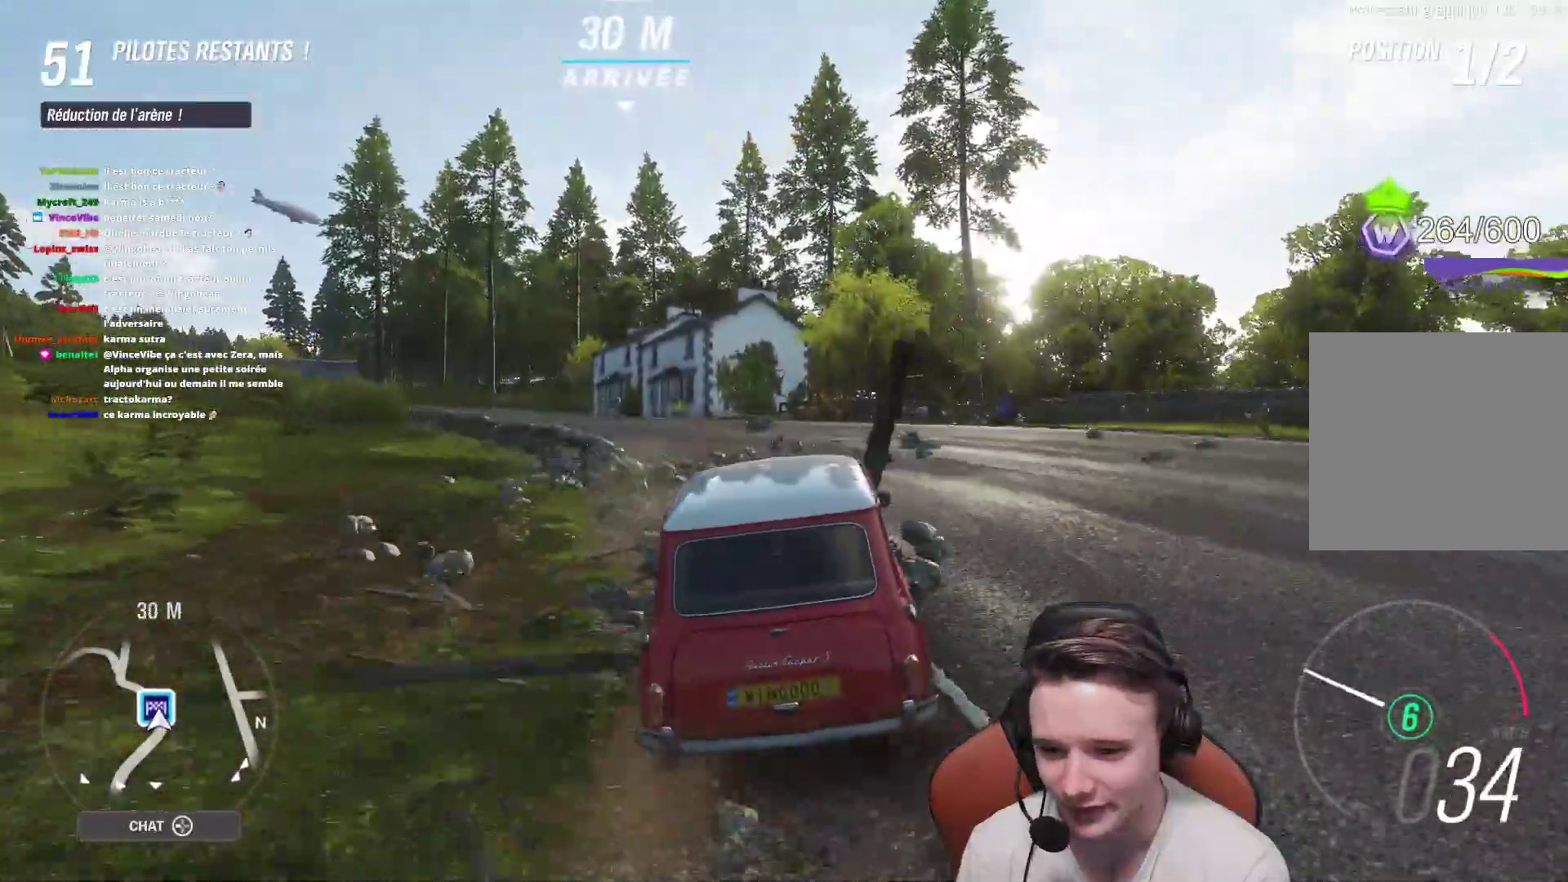
{"buttons": ["R2"], "left_stick": "up-left", "right_stick": "center", "events": [[117, "left_stick", "center"], [250, "left_stick", "up-left"]]}
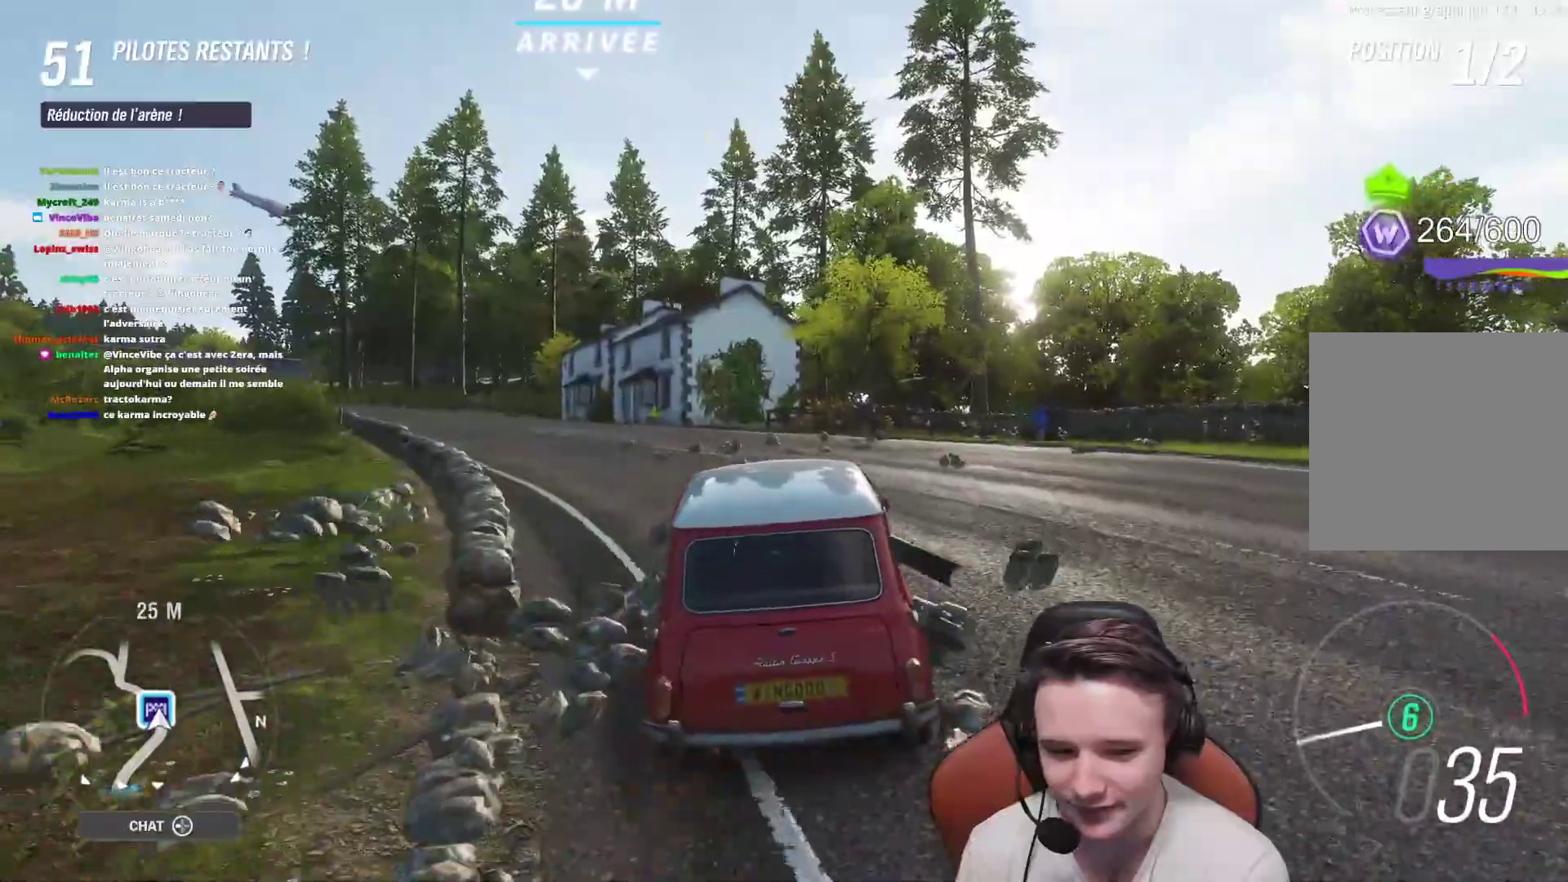
{"buttons": ["R2"], "left_stick": "up-left", "right_stick": "center", "events": [[183, "X", "down"], [250, "left_stick", "center"], [267, "X", "up"], [400, "X", "down"], [467, "X", "up"], [500, "left_stick", "up-left"]]}
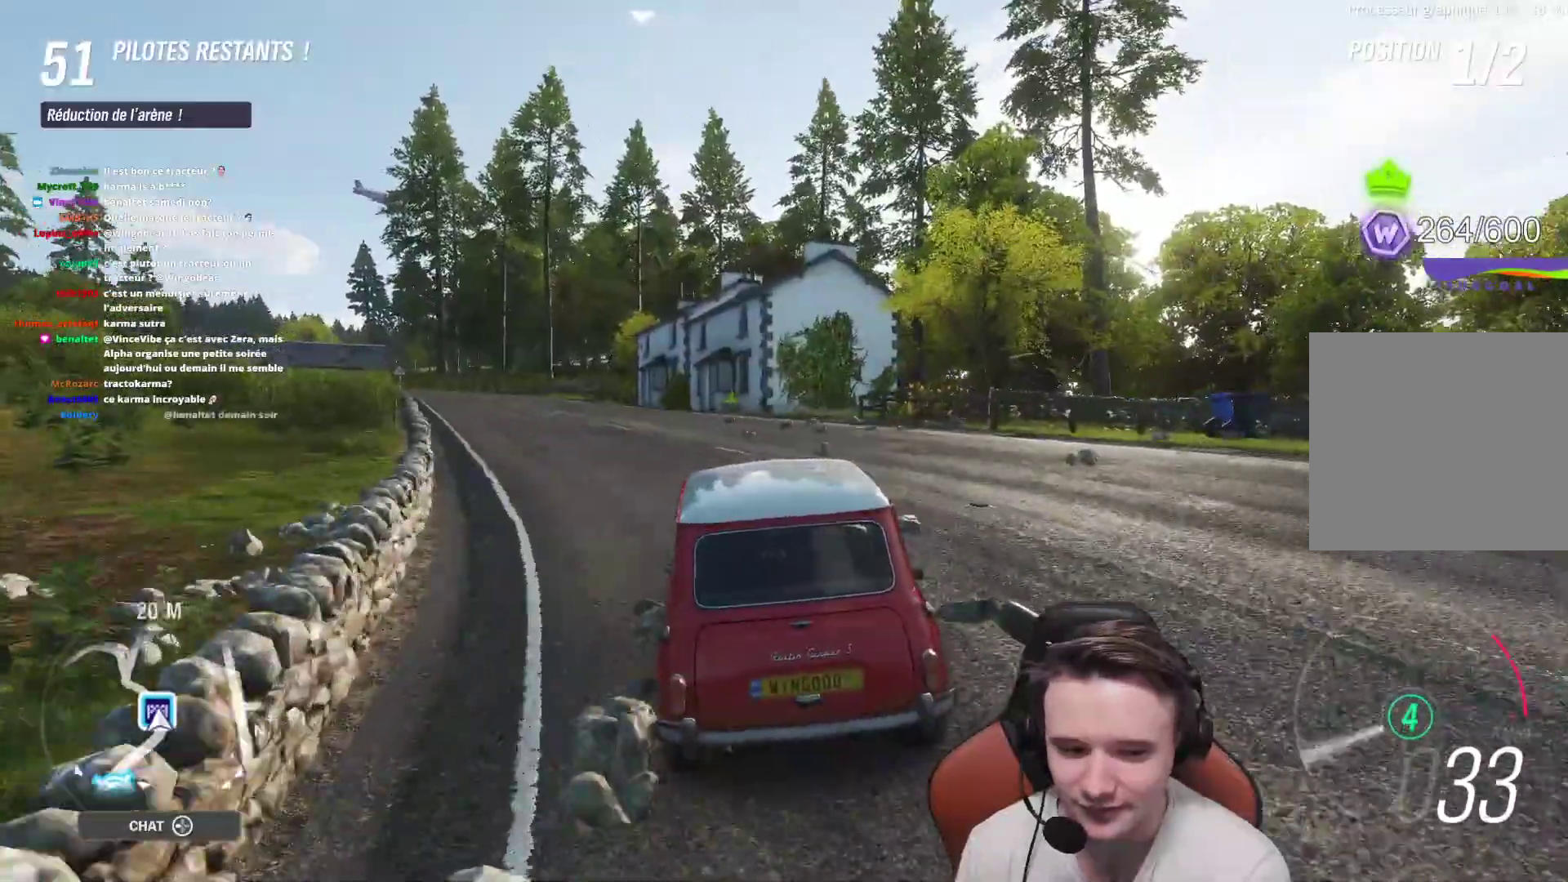
{"buttons": ["R2"], "left_stick": "up-left", "right_stick": "center", "events": [[100, "X", "down"], [167, "left_stick", "center"], [183, "X", "up"], [483, "left_stick", "up-left"]]}
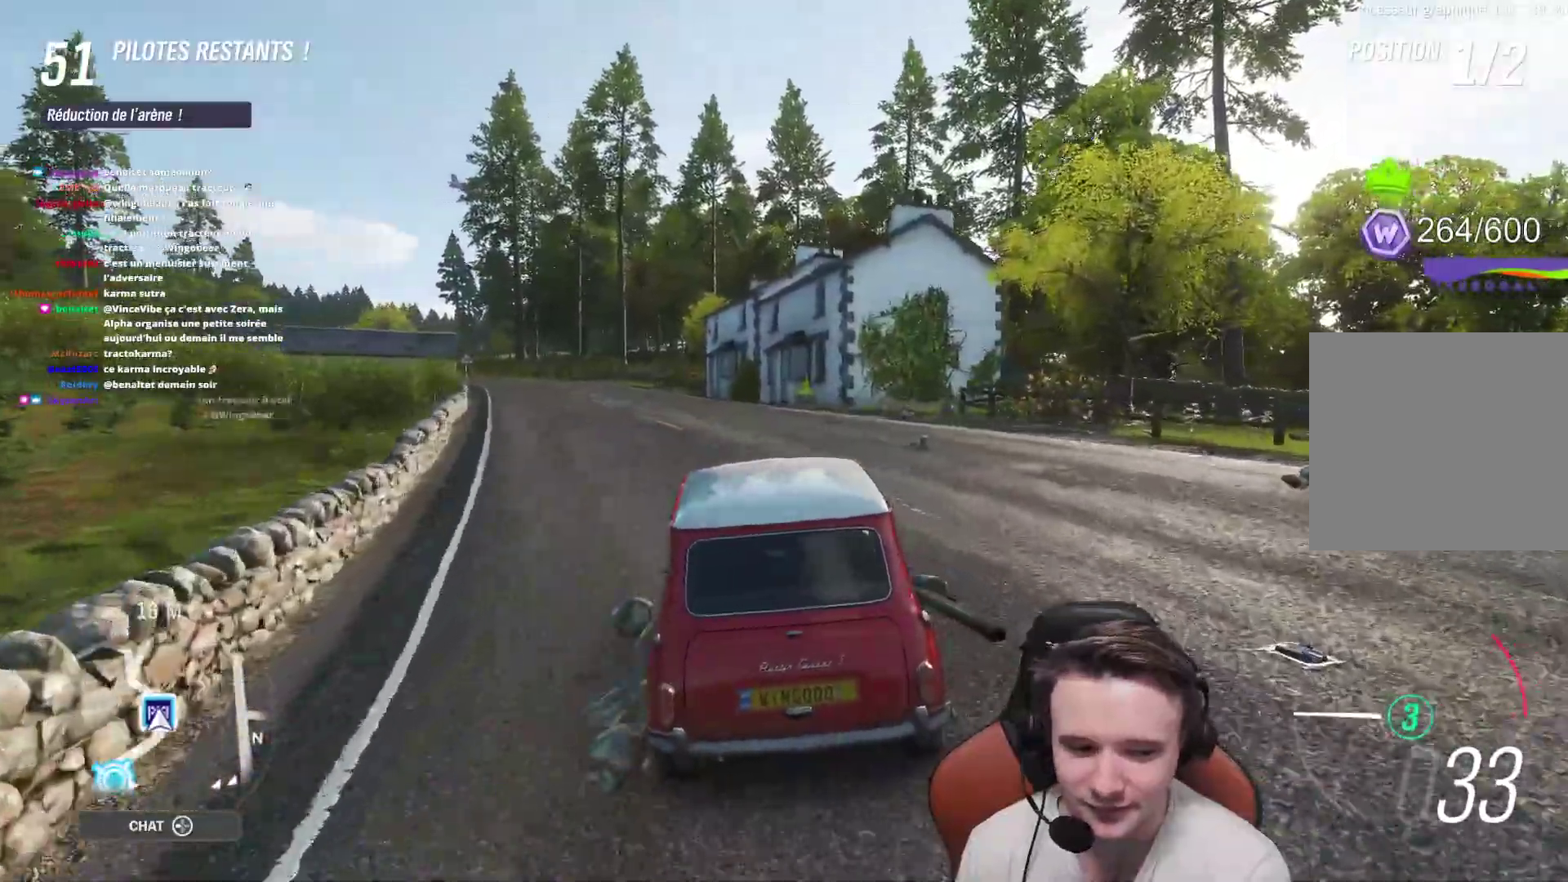
{"buttons": ["R2"], "left_stick": "up-left", "right_stick": "center", "events": [[117, "left_stick", "center"], [350, "left_stick", "up-left"]]}
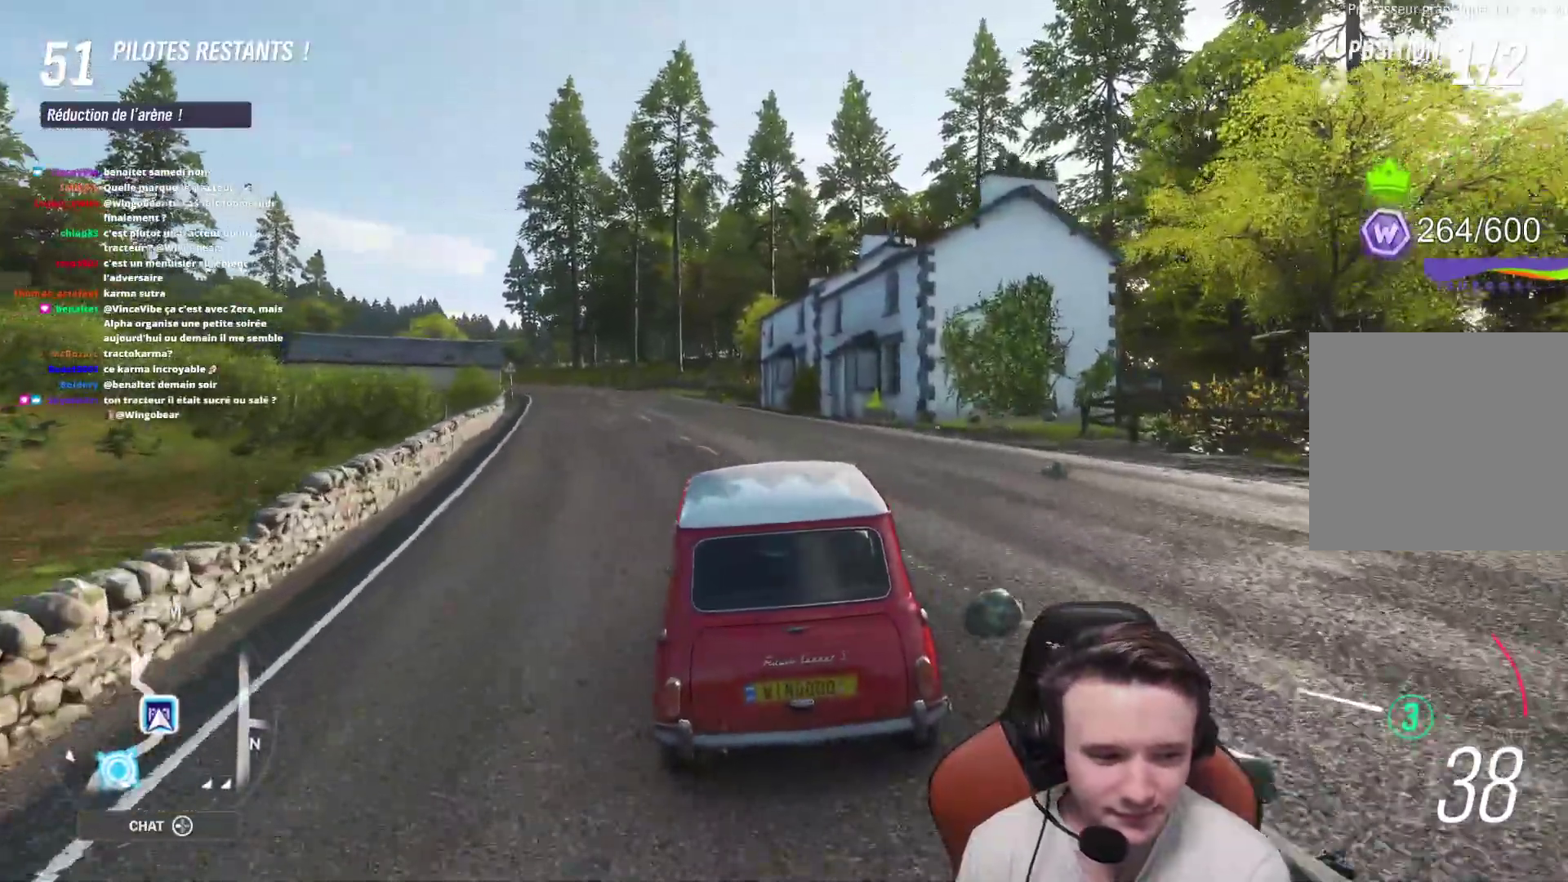
{"buttons": ["R2"], "left_stick": "up-left", "right_stick": "center", "events": [[33, "left_stick", "center"], [500, "left_stick", "up-left"]]}
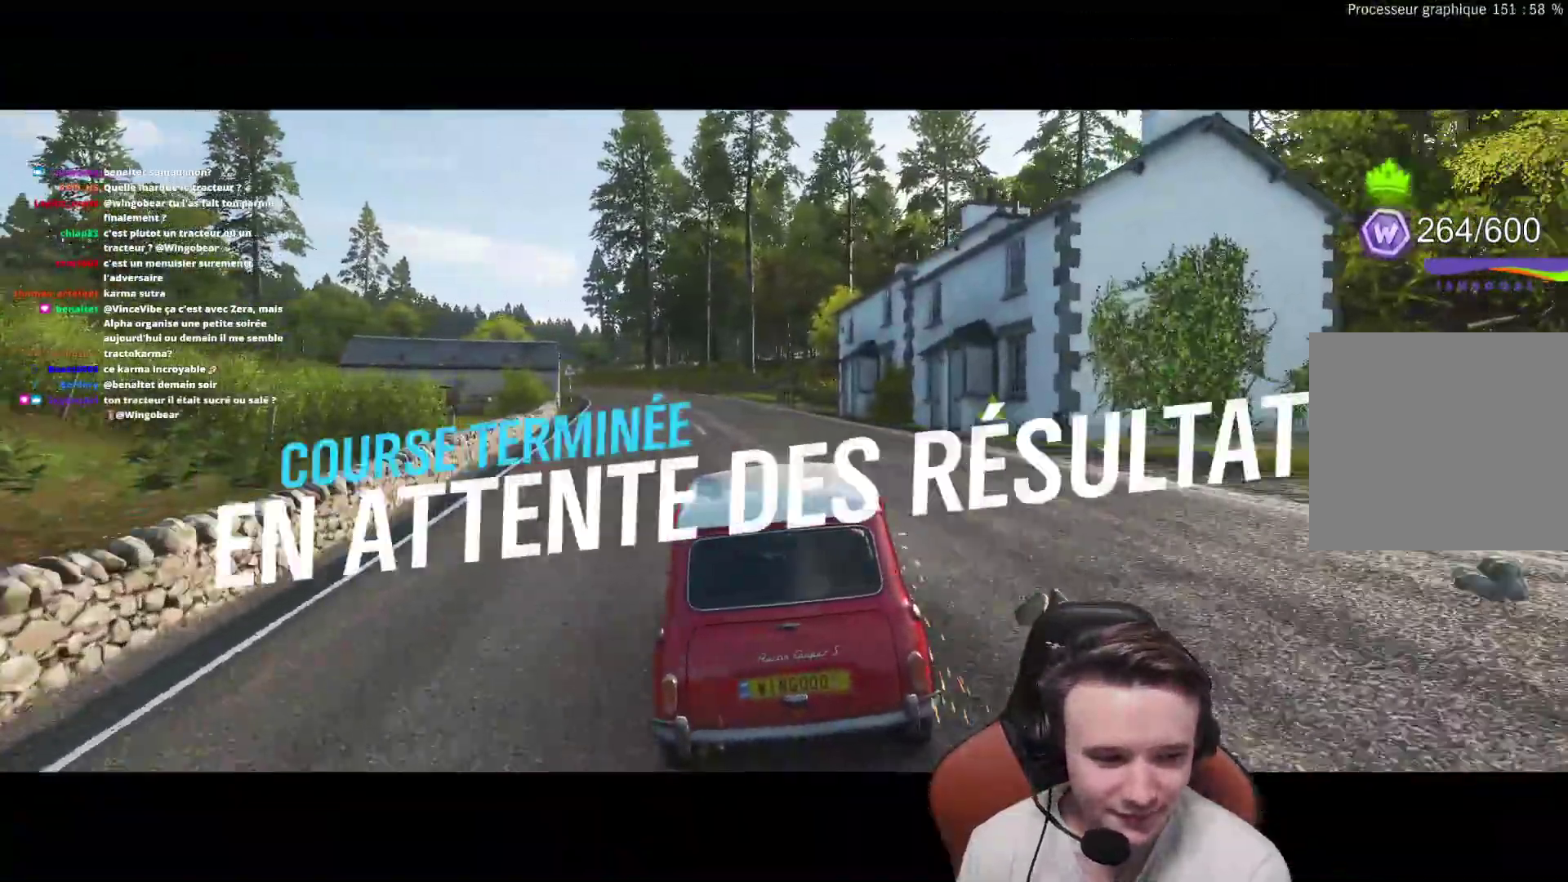
{"buttons": ["R2"], "left_stick": "up-left", "right_stick": "center", "events": [[167, "left_stick", "center"], [450, "left_stick", "up-left"]]}
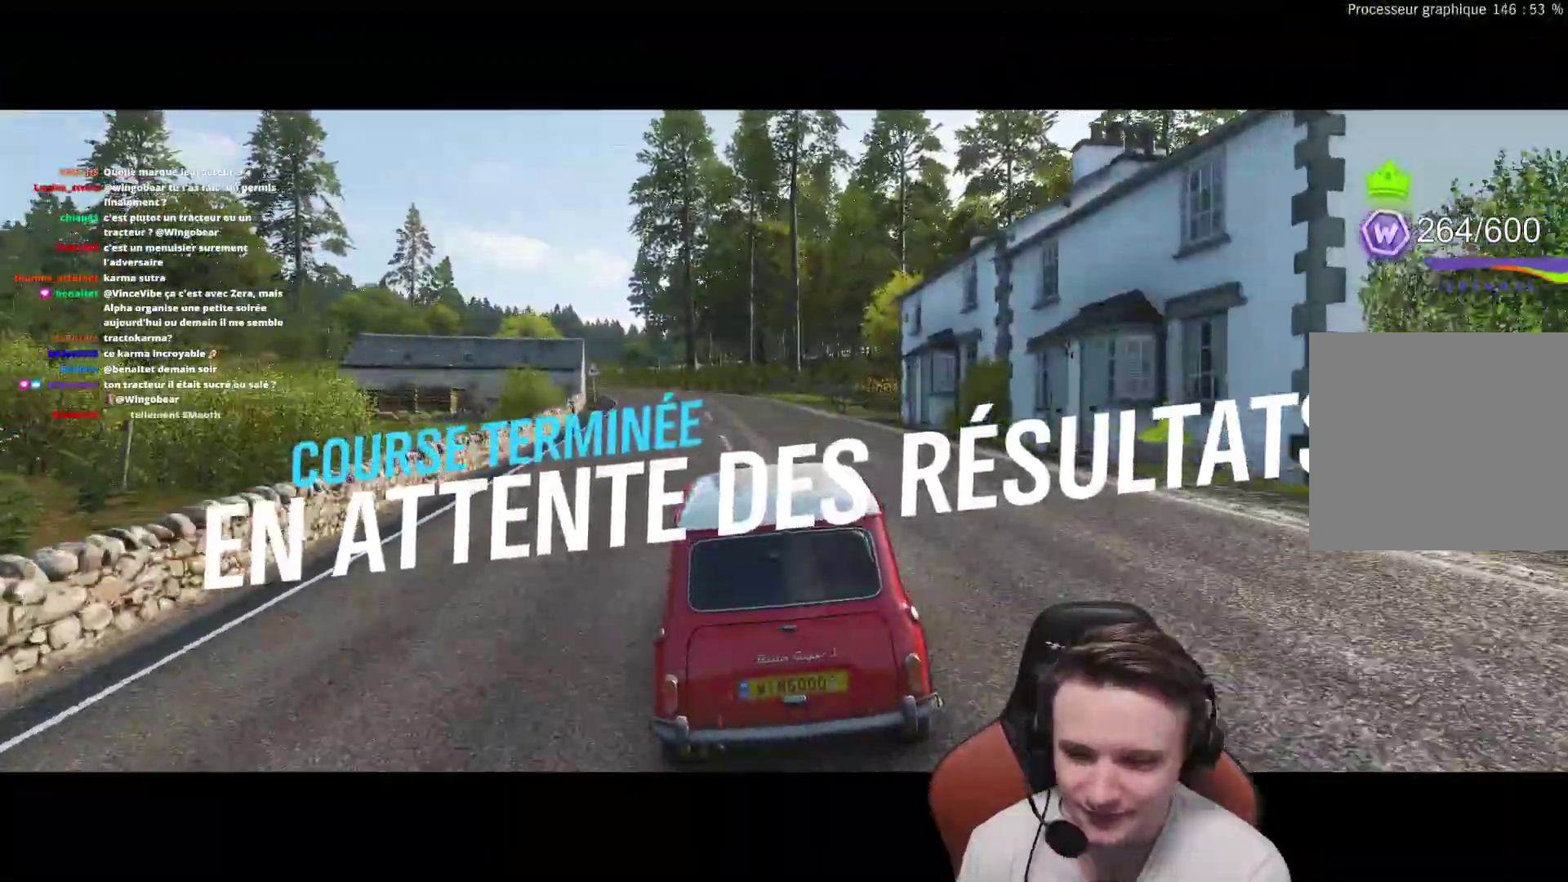
{"buttons": ["R2"], "left_stick": "center", "right_stick": "center", "events": [[233, "left_stick", "center"], [283, "left_stick", "right"], [483, "left_stick", "center"]]}
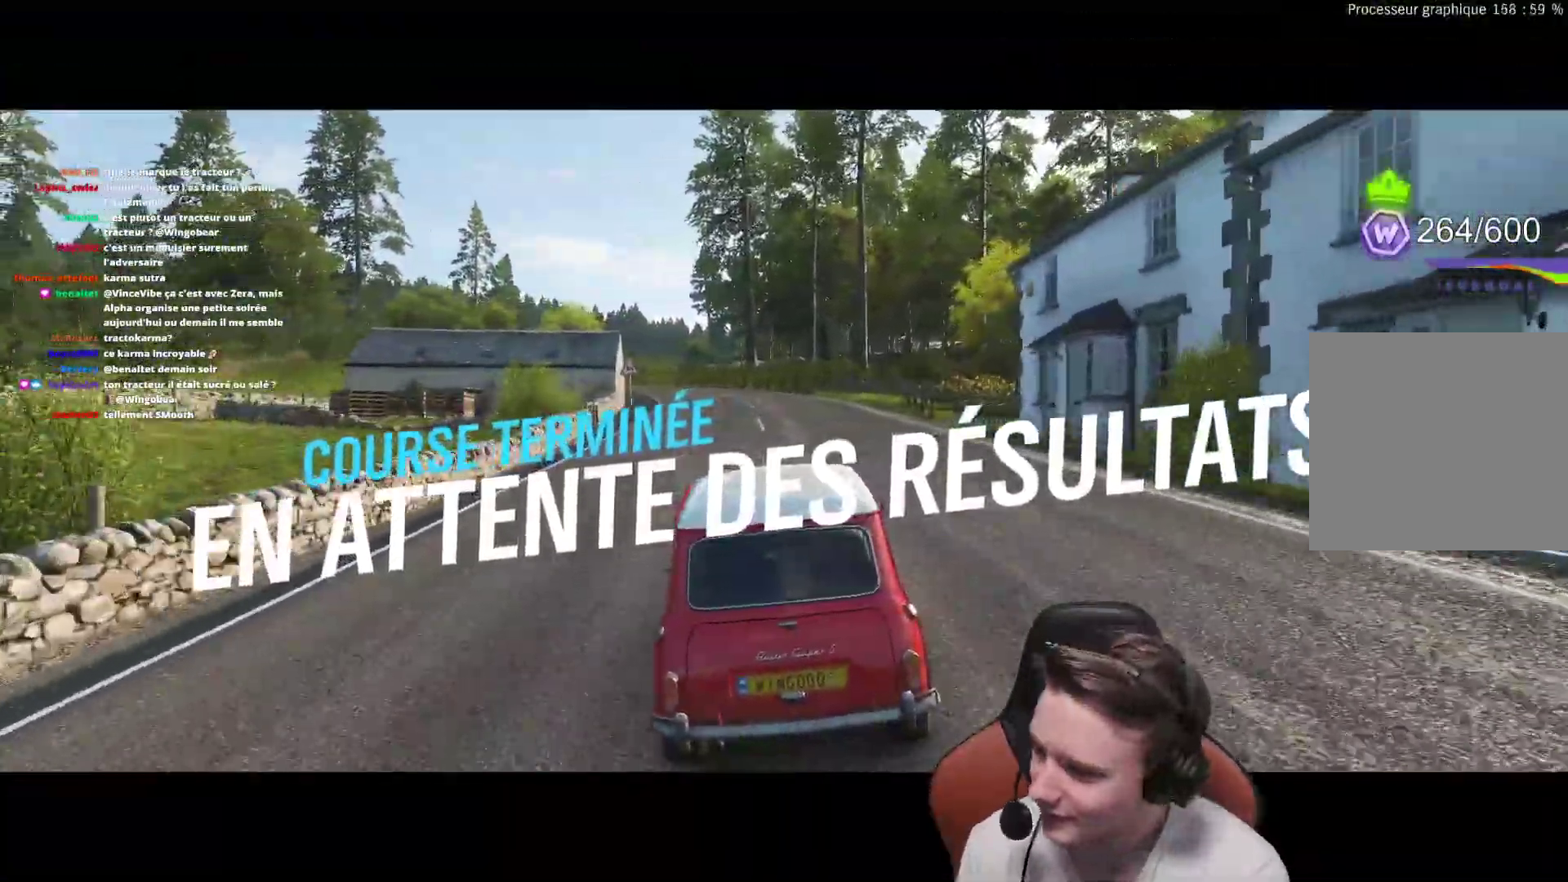
{"buttons": ["R2"], "left_stick": "center", "right_stick": "center", "events": [[233, "left_stick", "up-left"], [333, "left_stick", "center"]]}
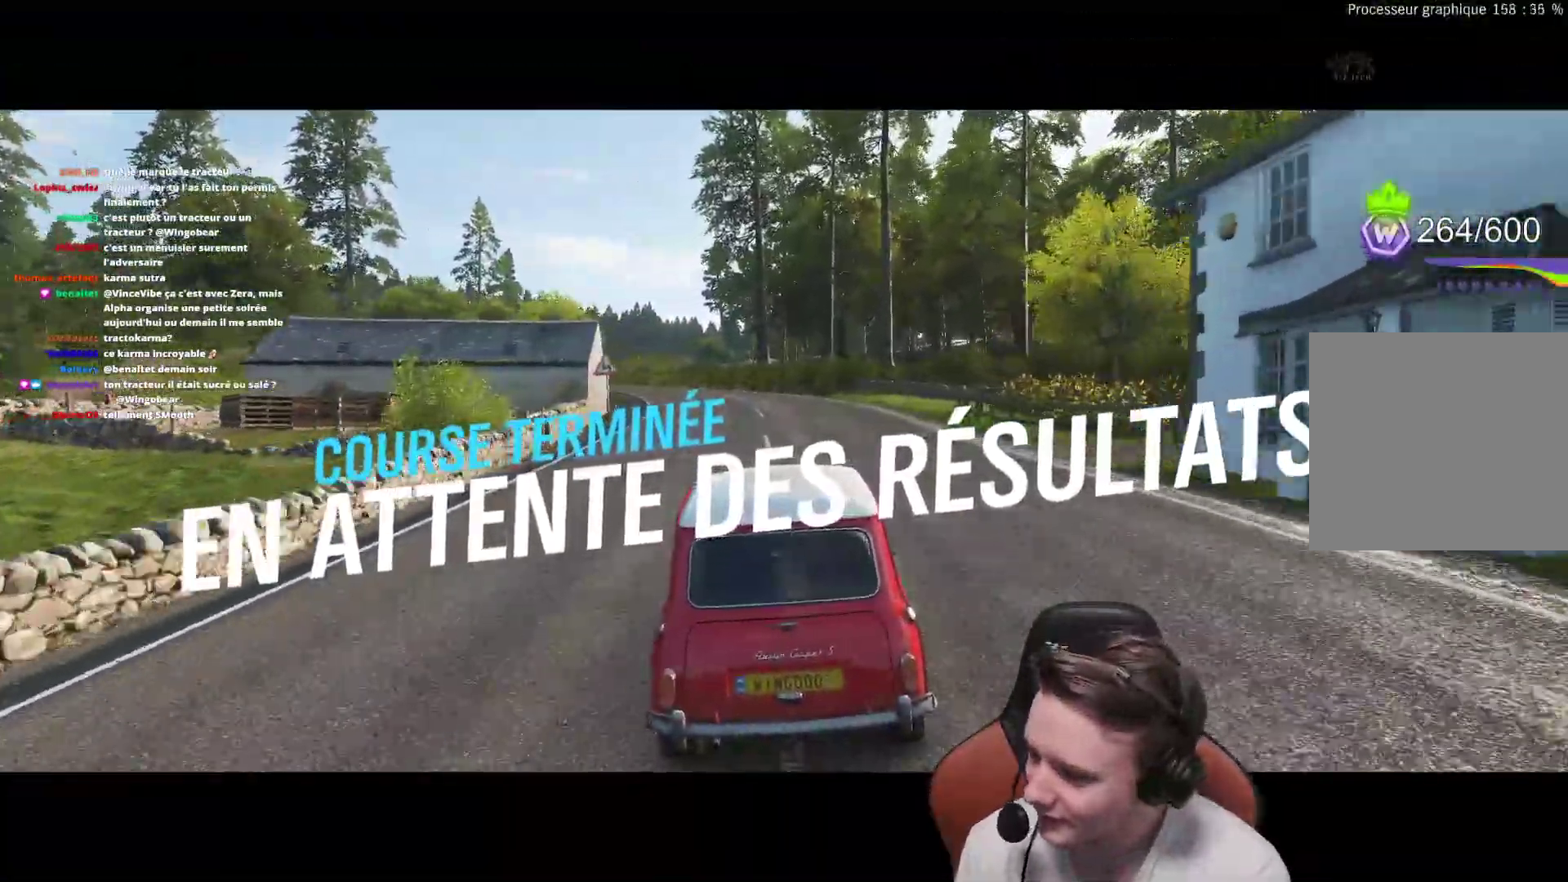
{"buttons": ["R2"], "left_stick": "right", "right_stick": "center", "events": [[250, "left_stick", "up-left"], [400, "left_stick", "center"], [467, "left_stick", "right"]]}
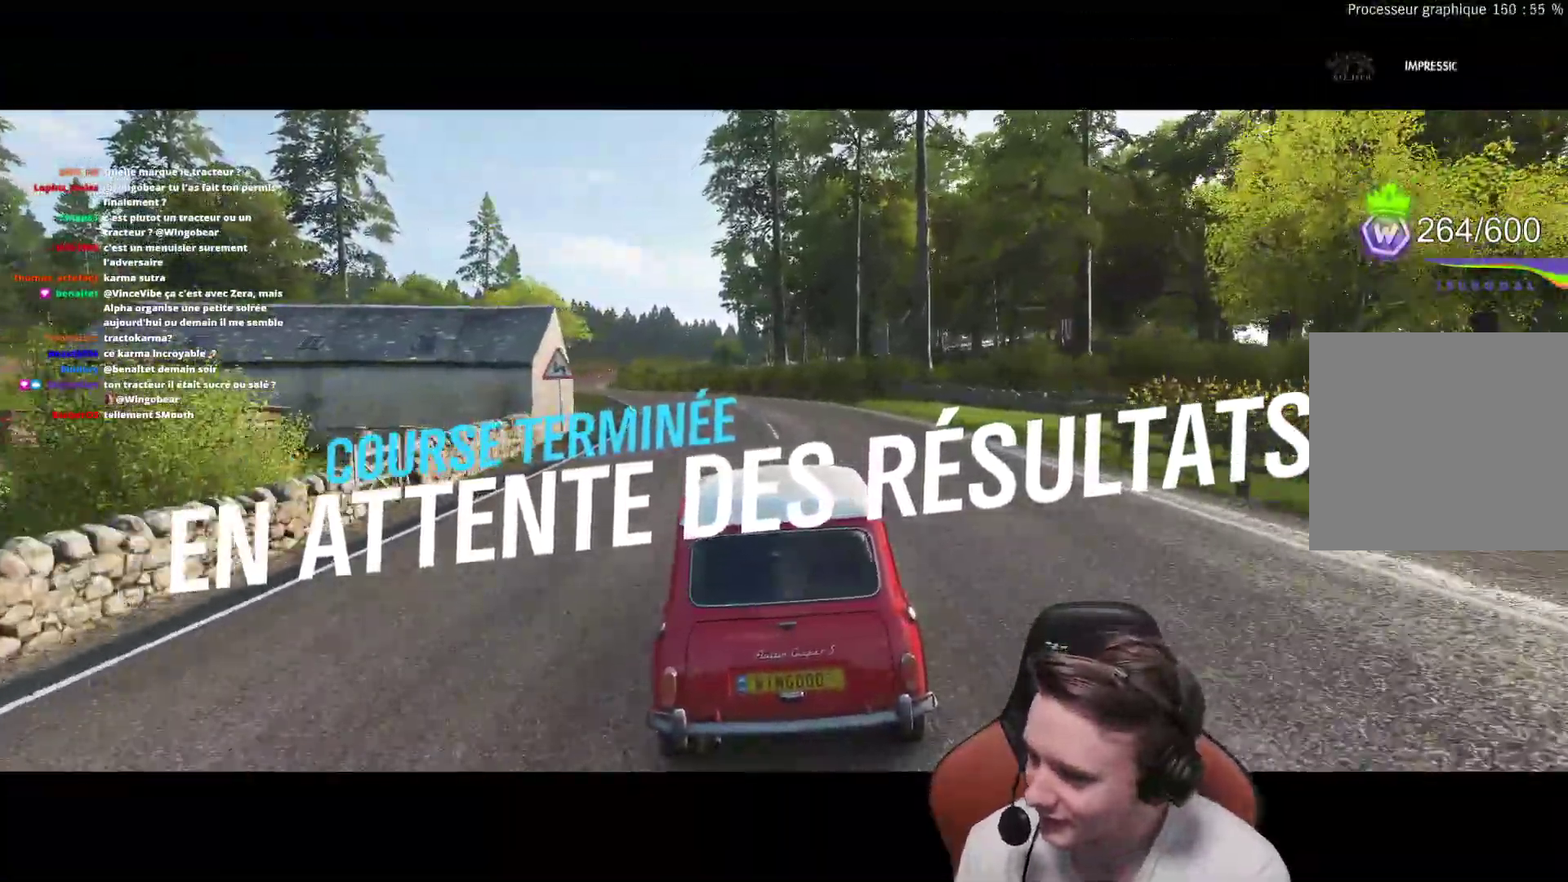
{"buttons": ["R2"], "left_stick": "up-left", "right_stick": "center", "events": [[83, "left_stick", "left"], [150, "left_stick", "up-left"], [283, "left_stick", "center"], [333, "left_stick", "right"], [467, "left_stick", "up-left"]]}
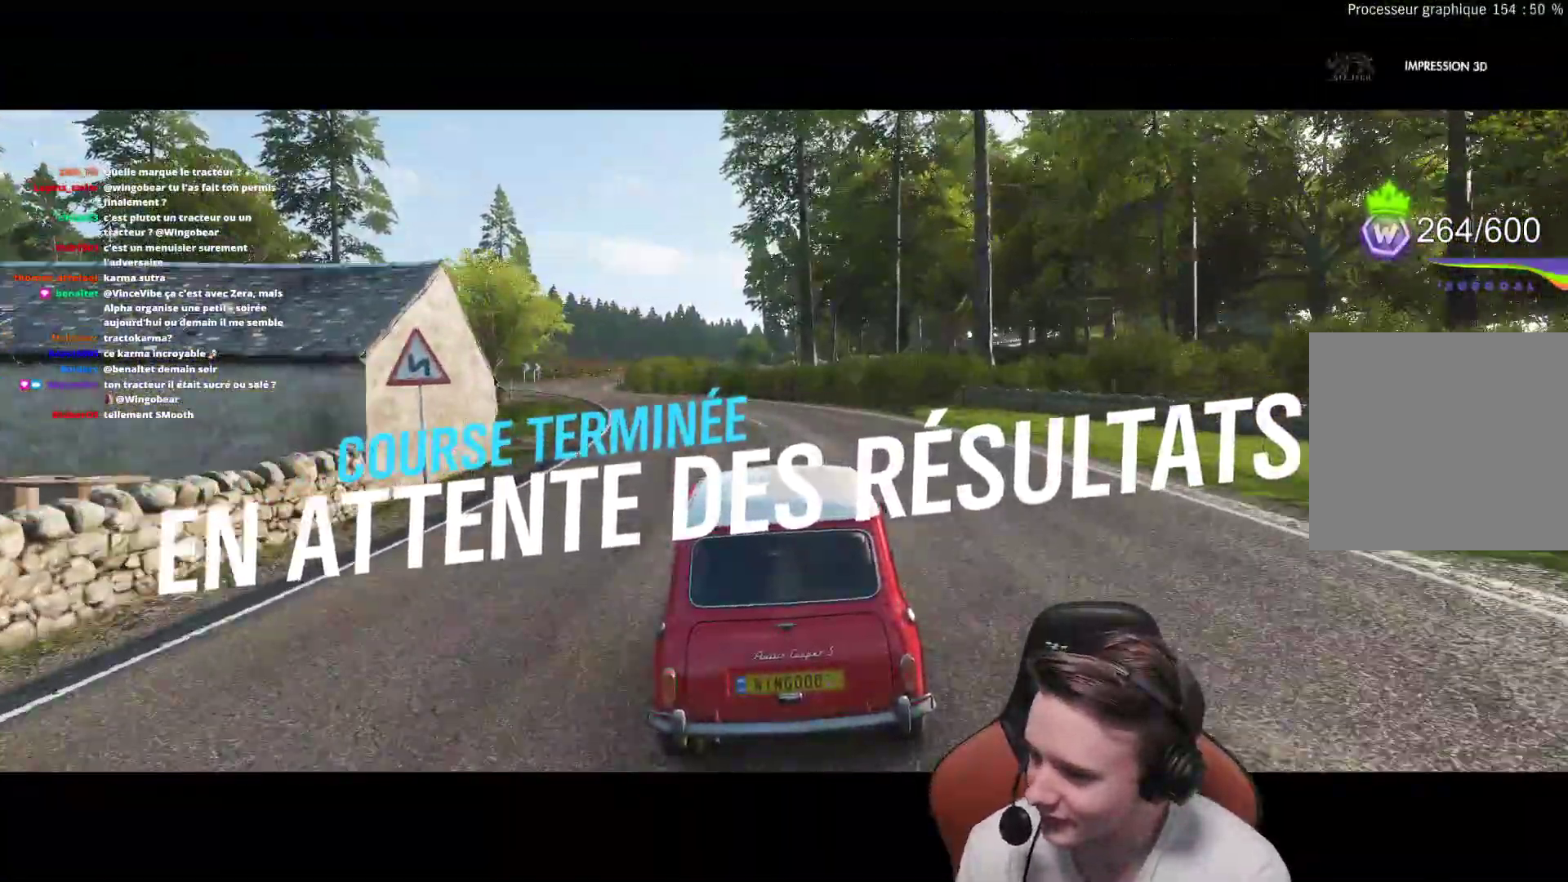
{"buttons": ["R2"], "left_stick": "center", "right_stick": "center", "events": [[133, "left_stick", "center"], [300, "left_stick", "up-left"], [483, "left_stick", "center"]]}
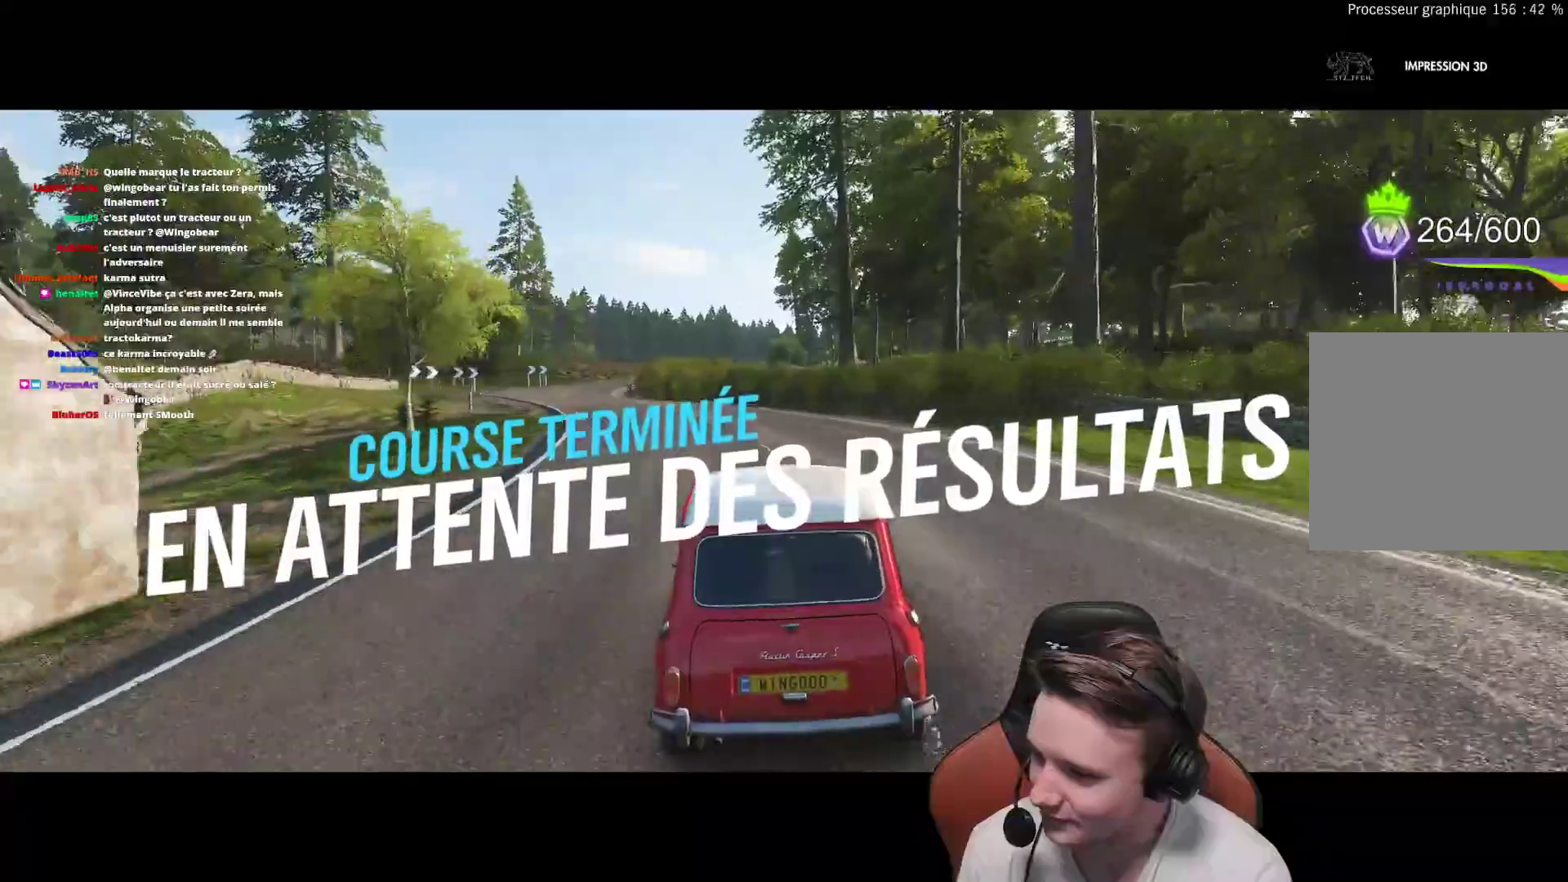
{"buttons": ["R2"], "left_stick": "right", "right_stick": "center", "events": [[83, "left_stick", "up-left"], [383, "left_stick", "center"], [433, "left_stick", "right"]]}
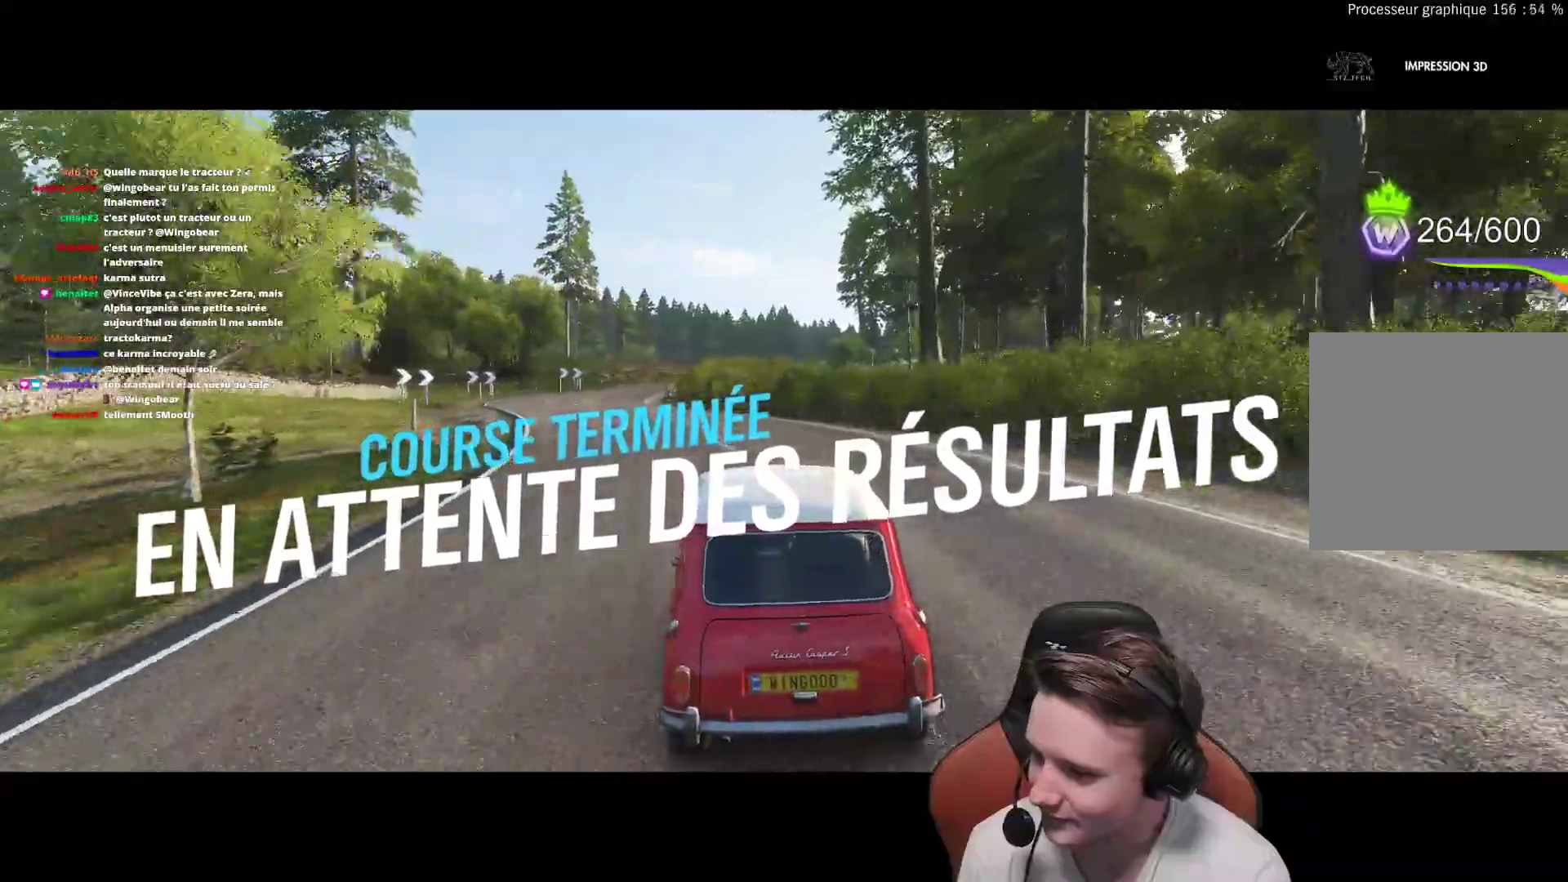
{"buttons": ["R2"], "left_stick": "up-left", "right_stick": "center", "events": [[50, "left_stick", "up-left"]]}
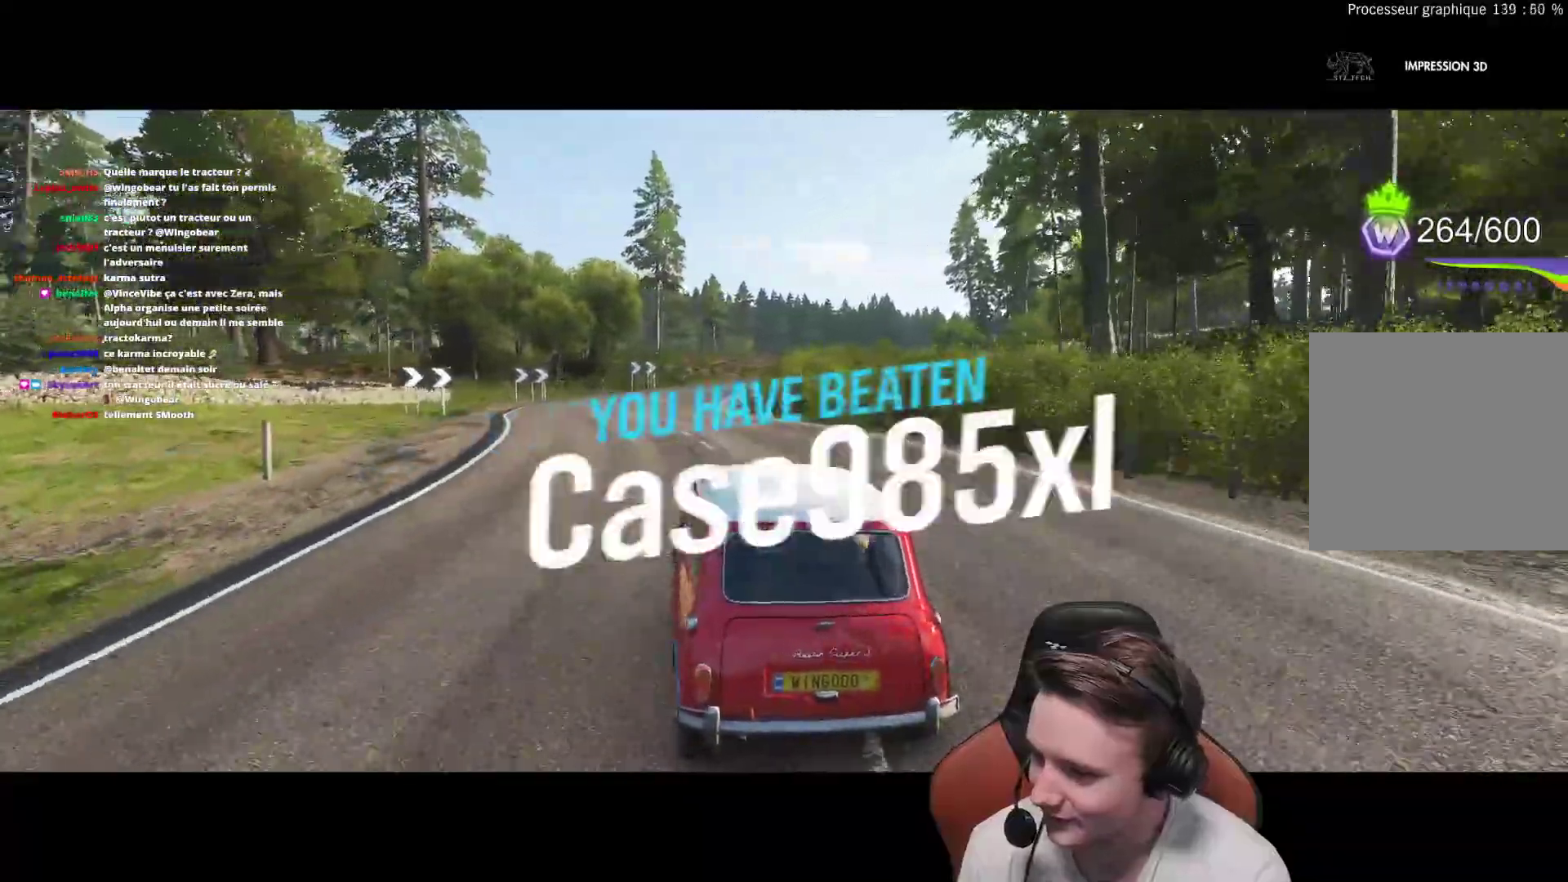
{"buttons": ["R2"], "left_stick": "up-left", "right_stick": "center", "events": [[183, "left_stick", "center"], [250, "left_stick", "right"], [433, "left_stick", "up-left"]]}
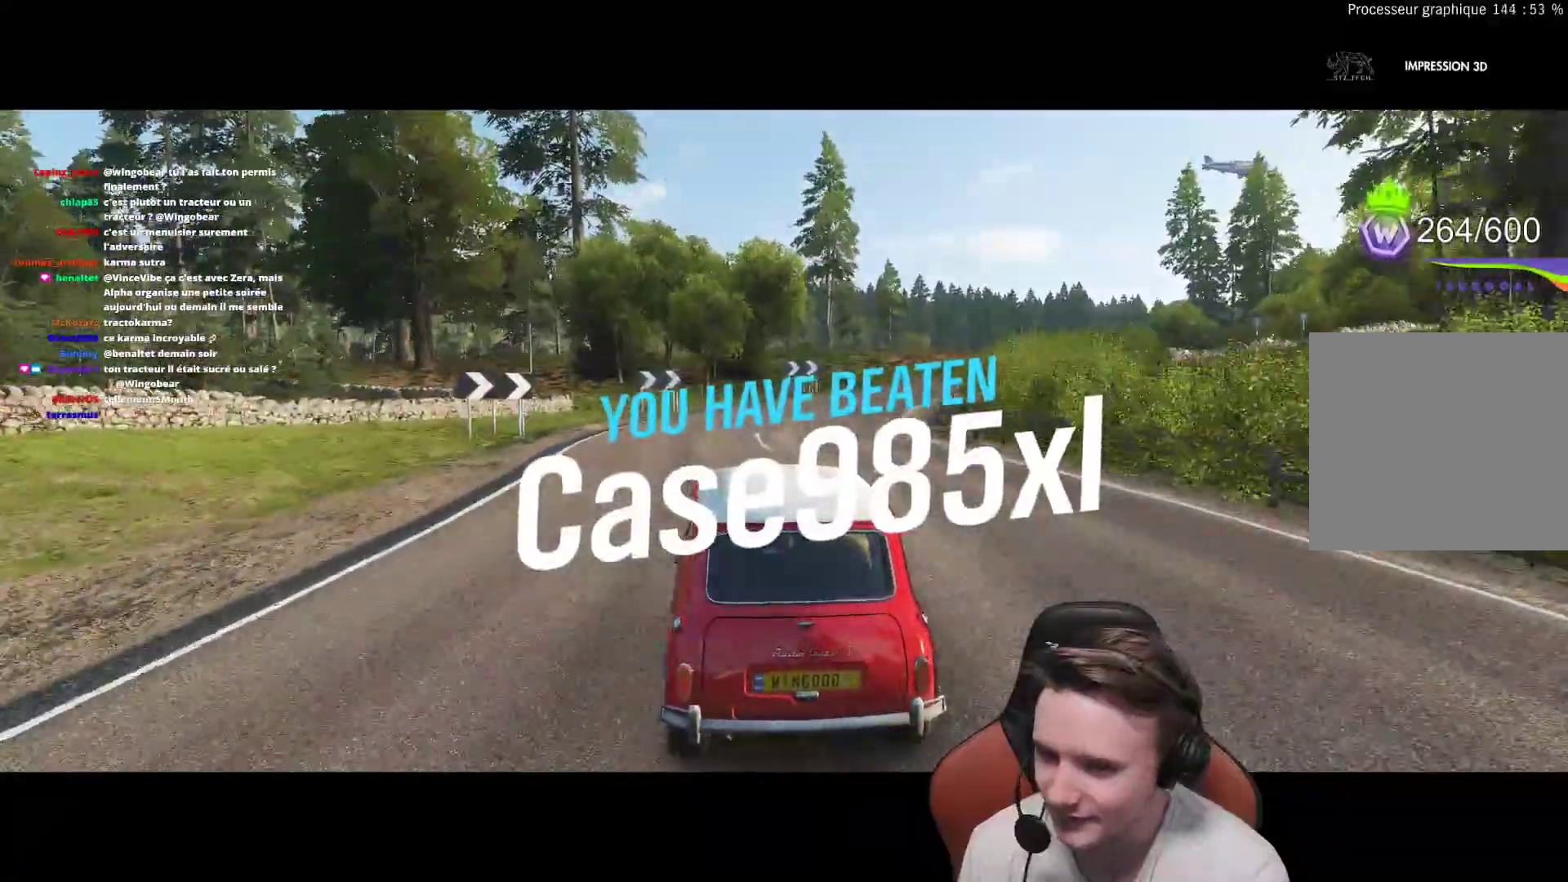
{"buttons": [], "left_stick": "right", "right_stick": "center", "events": [[250, "left_stick", "right"], [317, "R2", "up"]]}
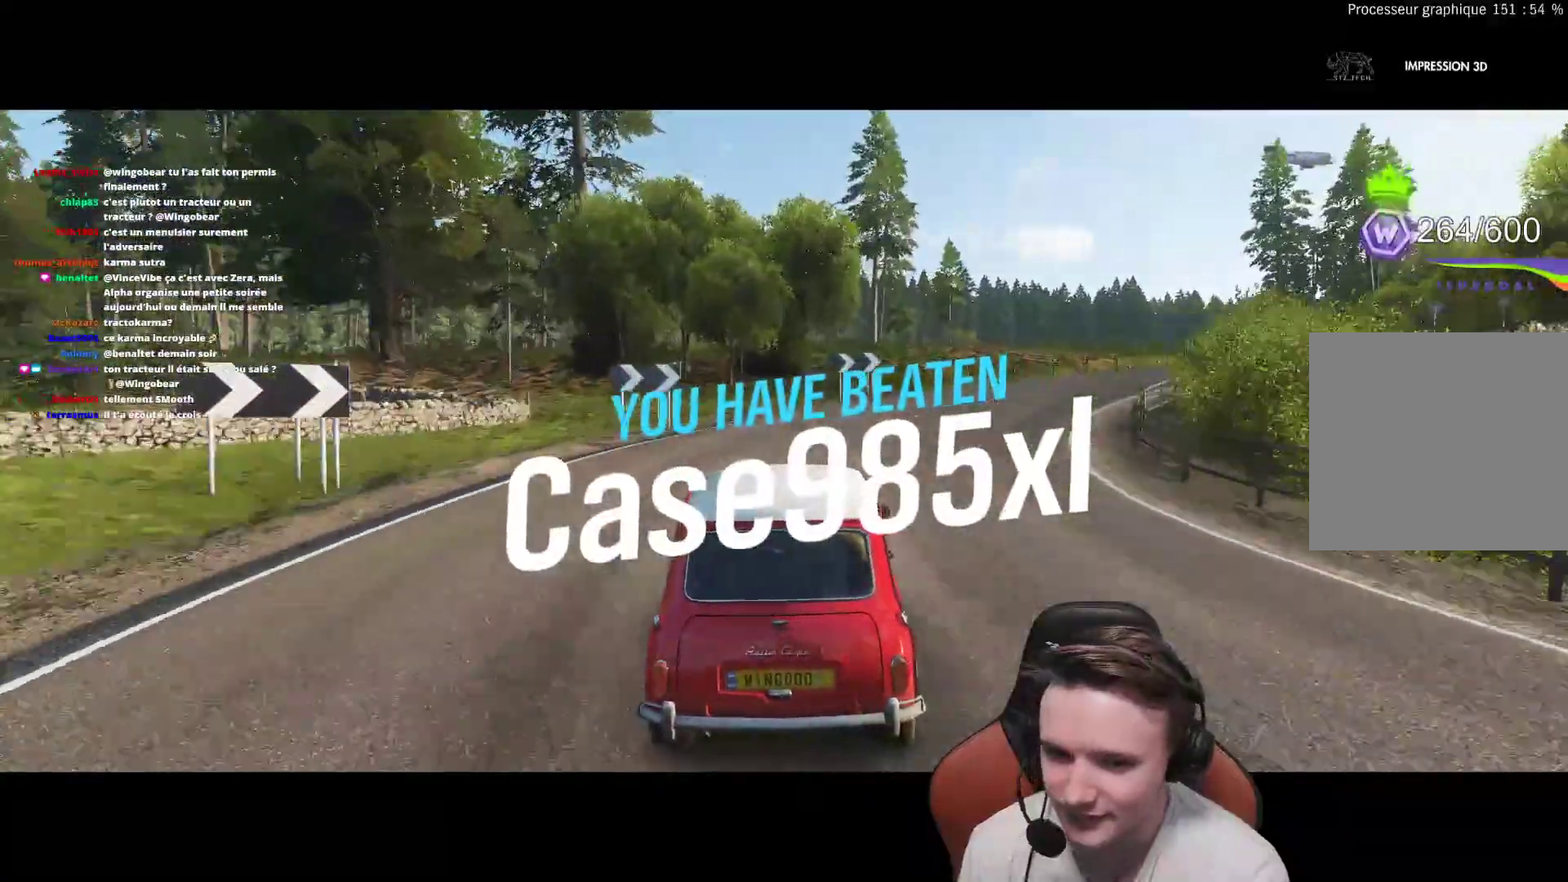
{"buttons": [], "left_stick": "right", "right_stick": "center", "events": [[267, "L2", "down"], [417, "L2", "up"]]}
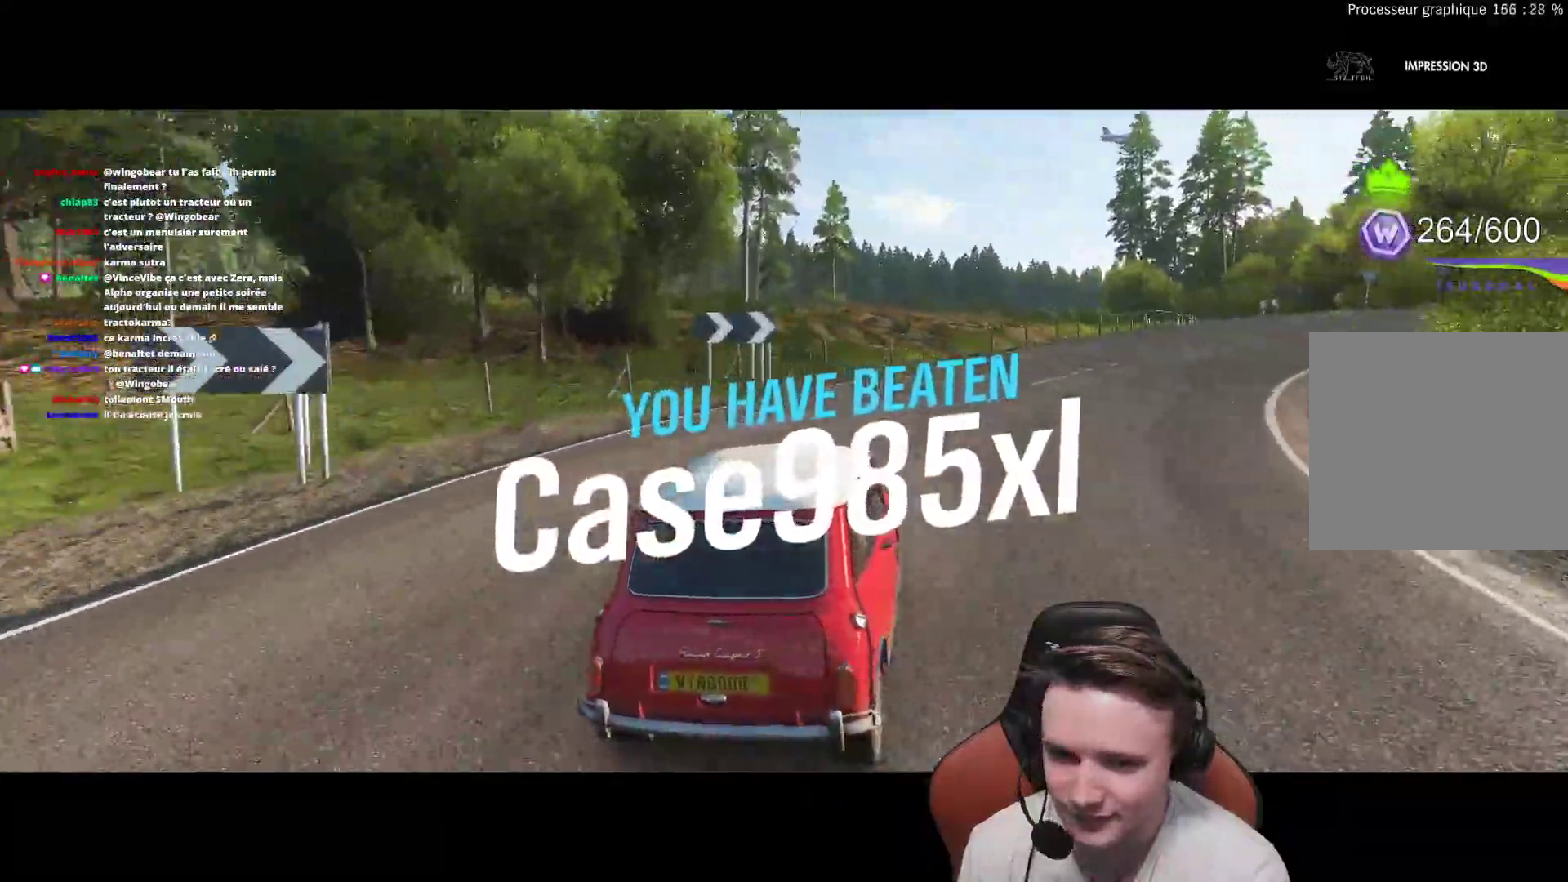
{"buttons": ["R2"], "left_stick": "right", "right_stick": "center", "events": [[183, "R2", "down"]]}
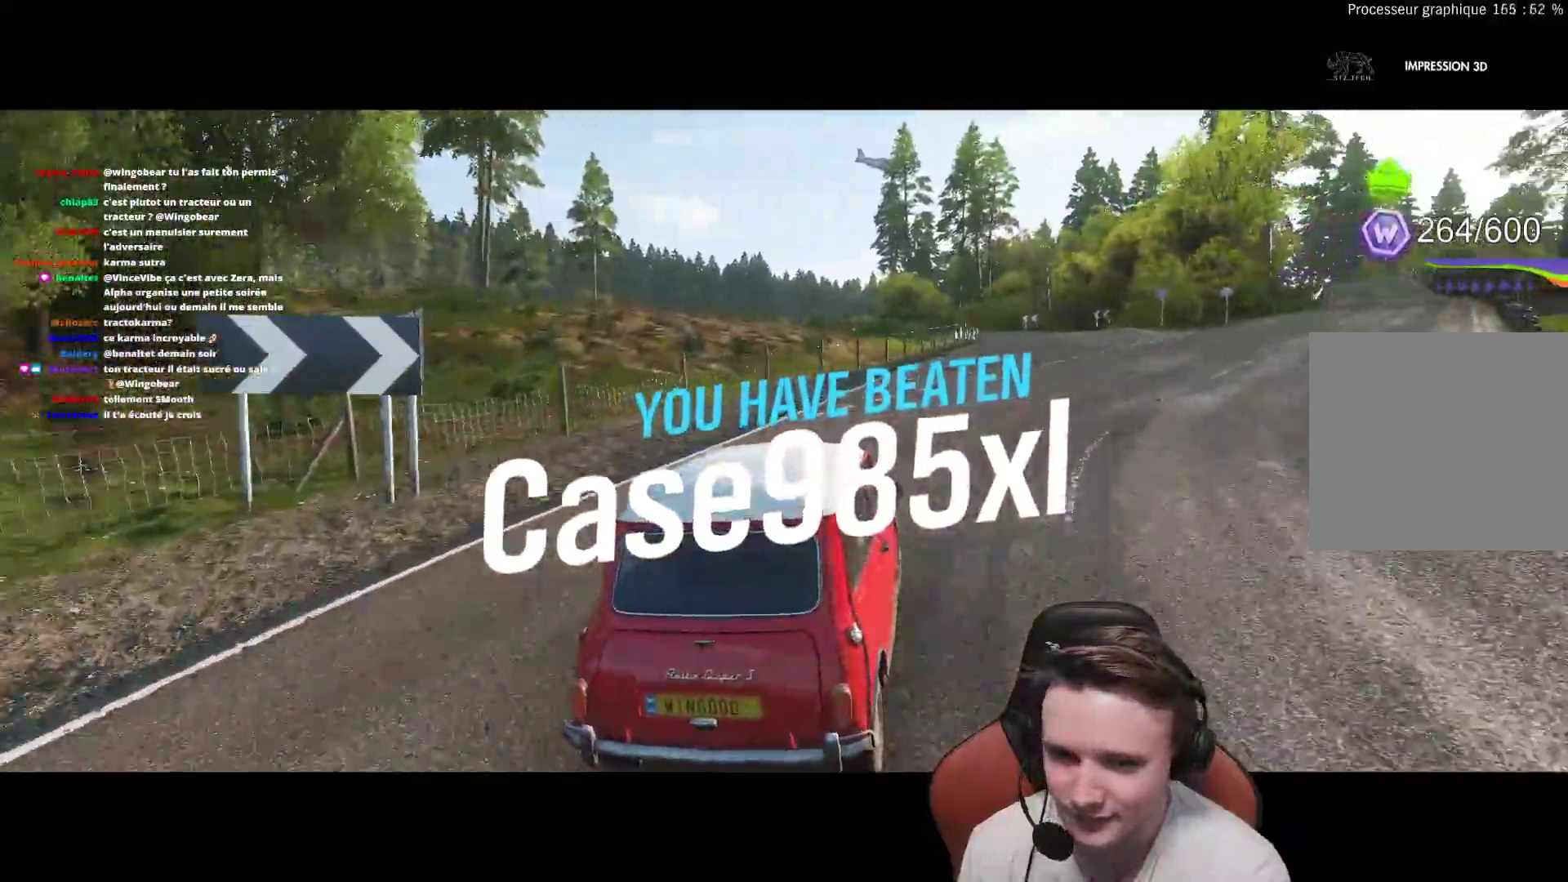
{"buttons": ["R2"], "left_stick": "right", "right_stick": "center", "events": []}
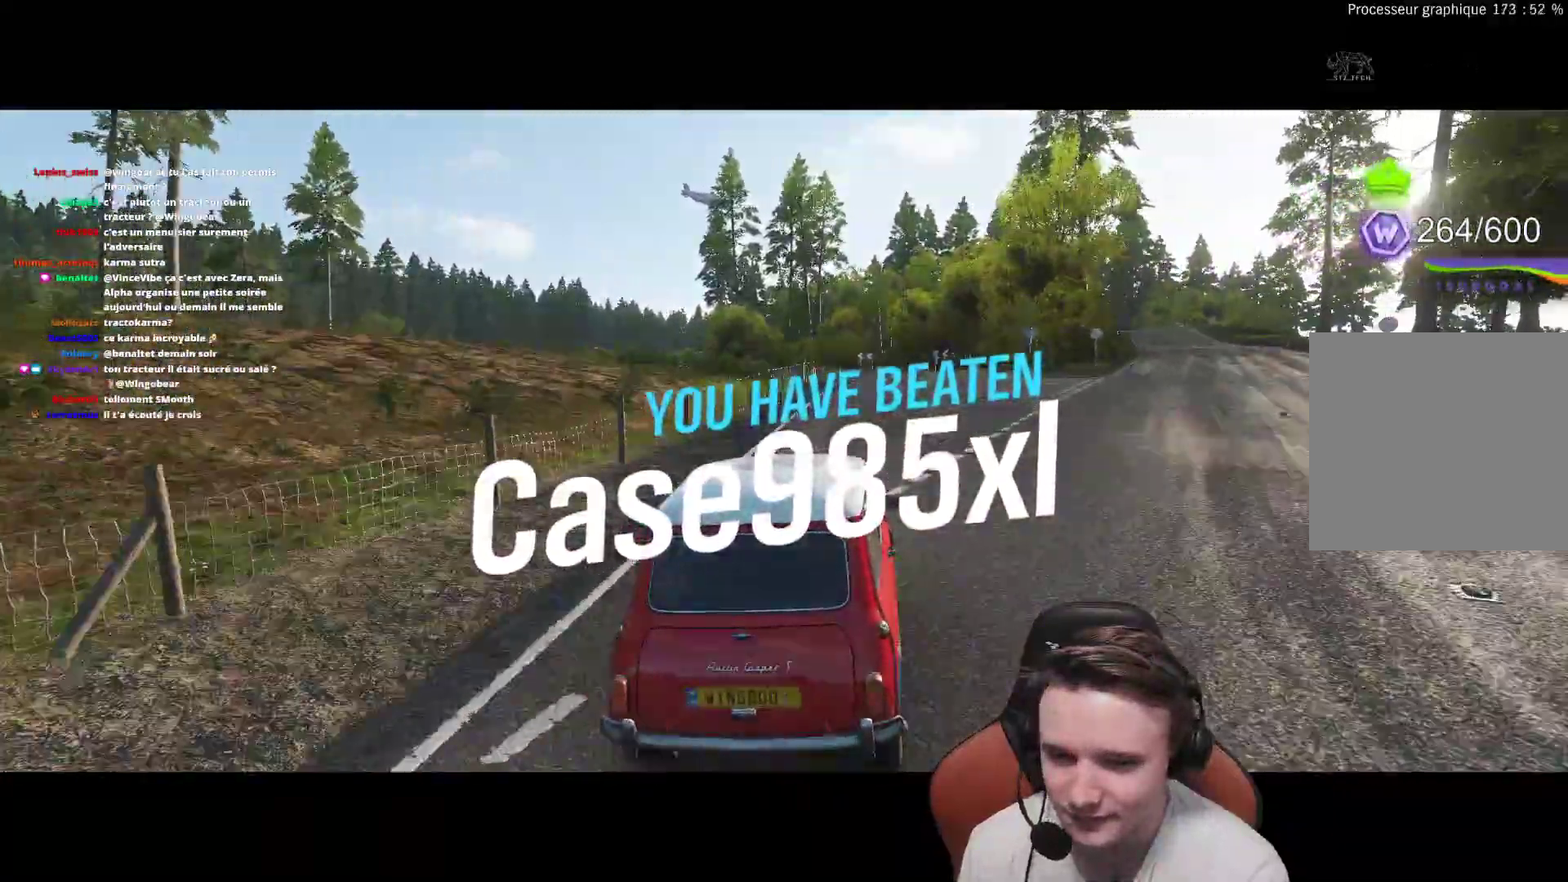
{"buttons": ["R2"], "left_stick": "center", "right_stick": "center", "events": [[83, "left_stick", "center"]]}
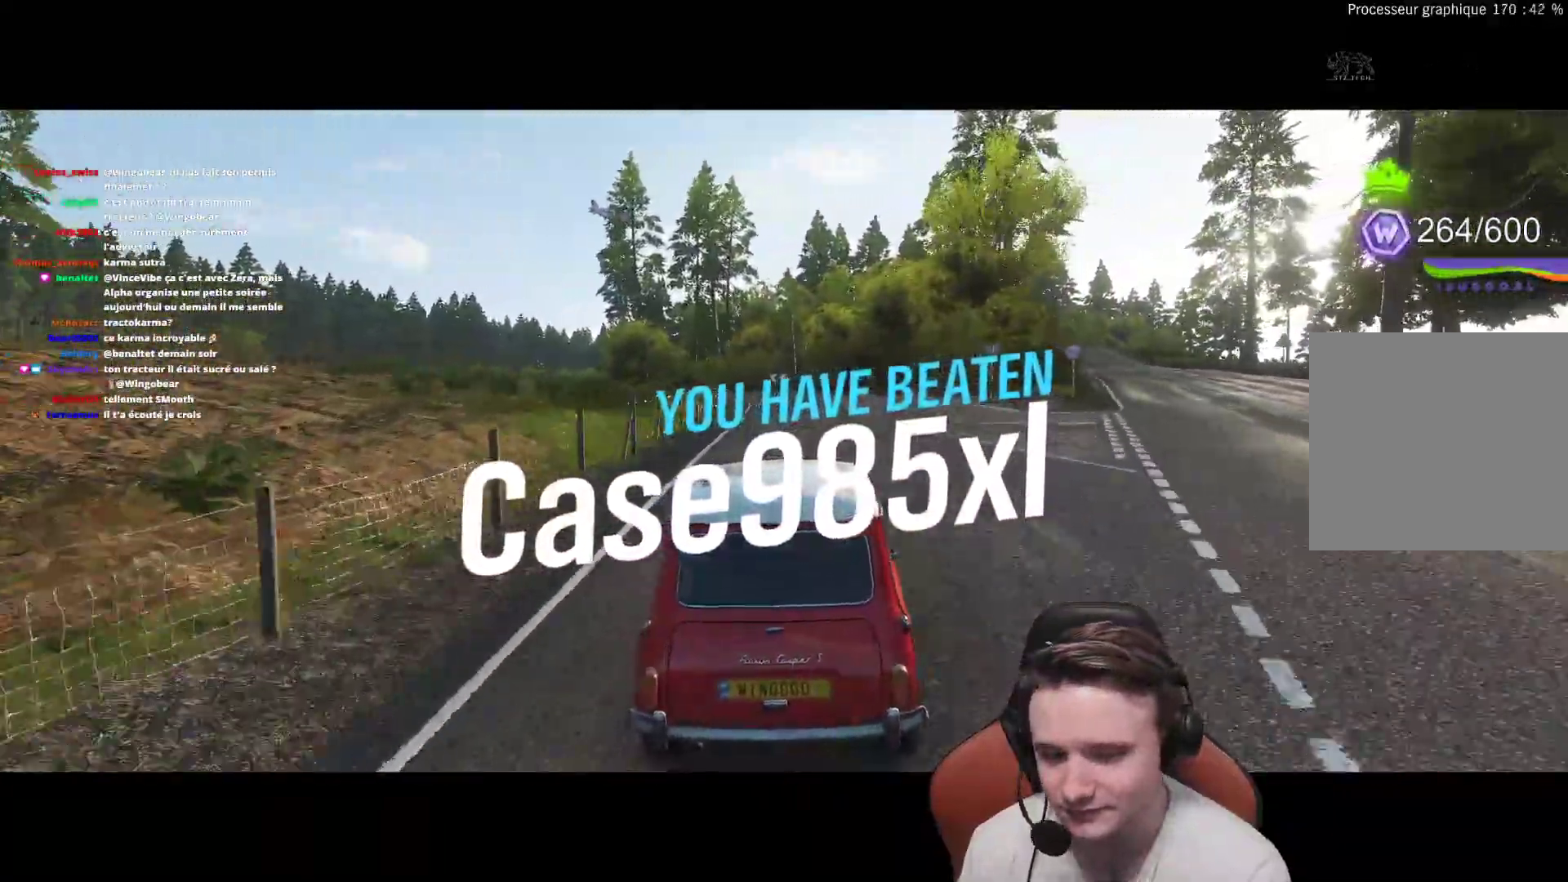
{"buttons": ["R2"], "left_stick": "center", "right_stick": "center", "events": []}
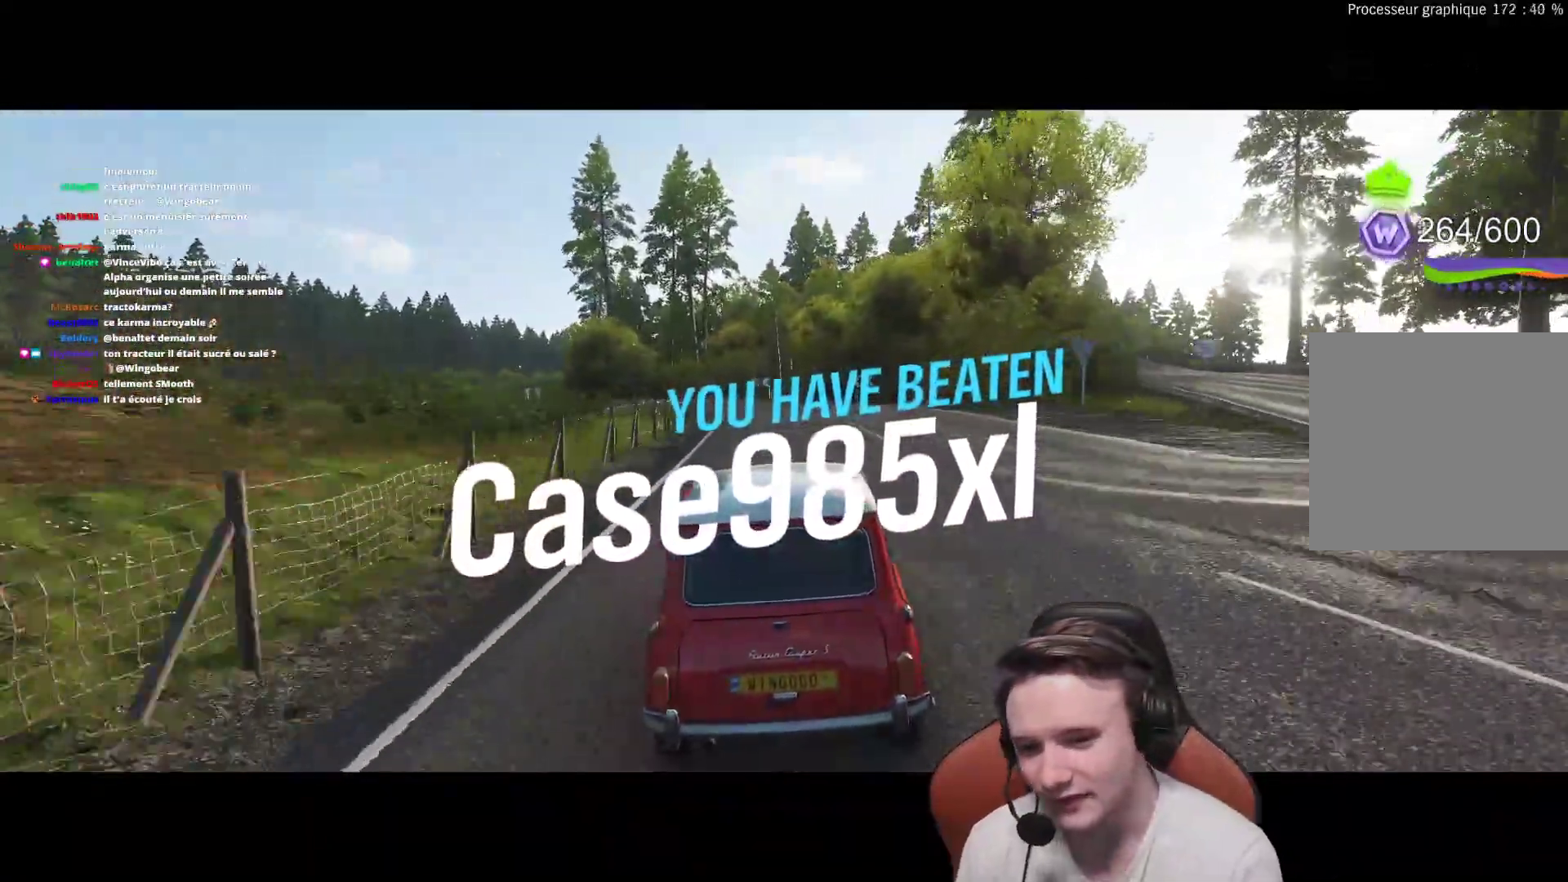
{"buttons": ["R2"], "left_stick": "center", "right_stick": "center", "events": [[350, "left_stick", "up-left"], [467, "left_stick", "center"]]}
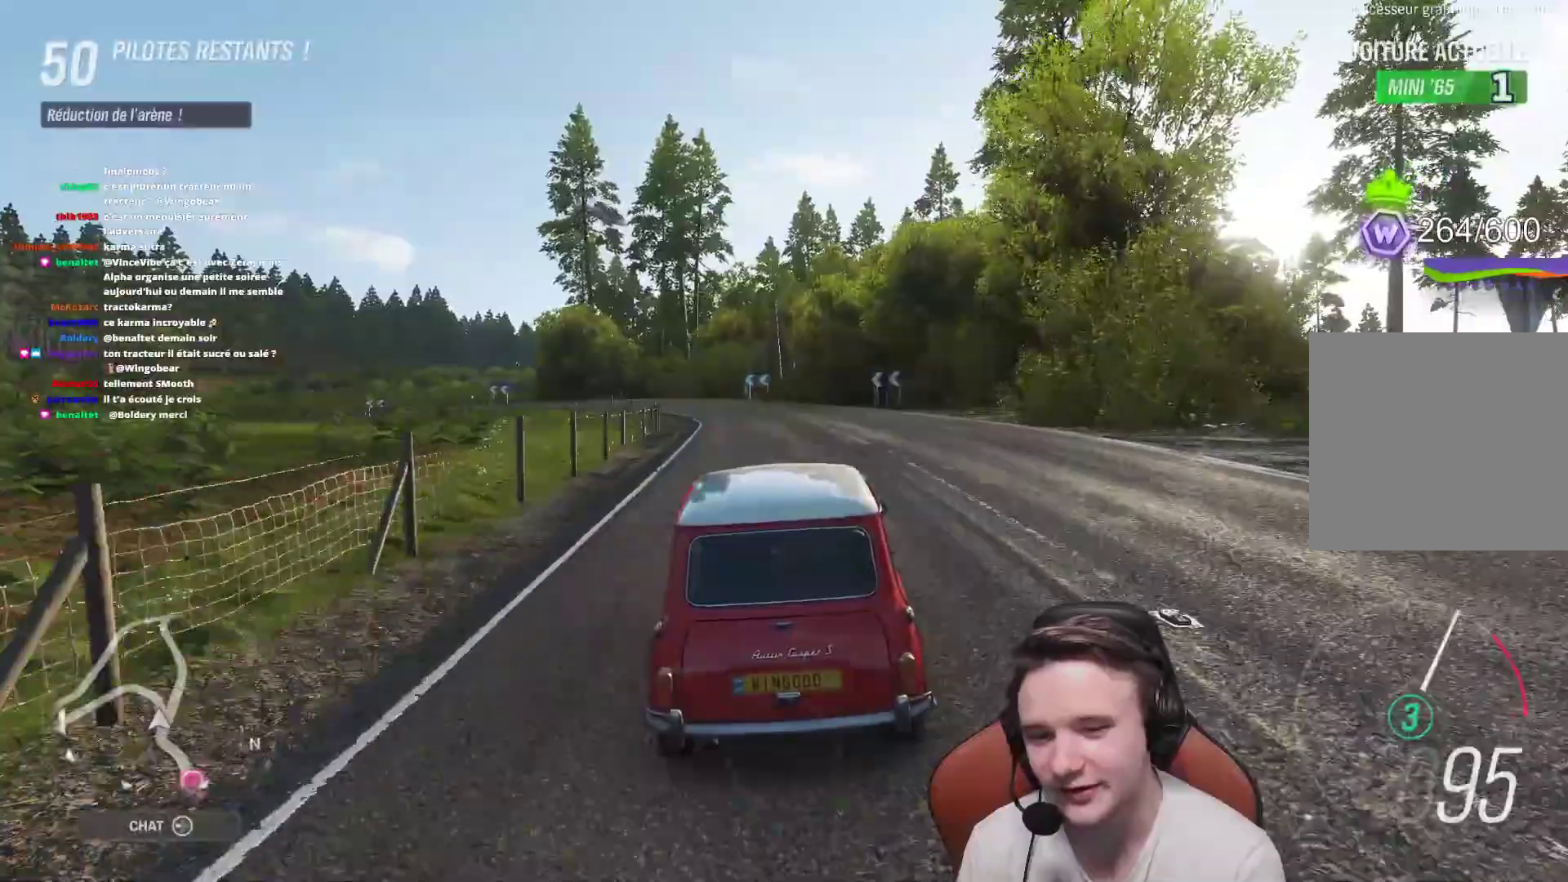
{"buttons": ["R2"], "left_stick": "up-left", "right_stick": "center", "events": [[50, "left_stick", "up-left"], [183, "left_stick", "center"], [350, "left_stick", "up-left"]]}